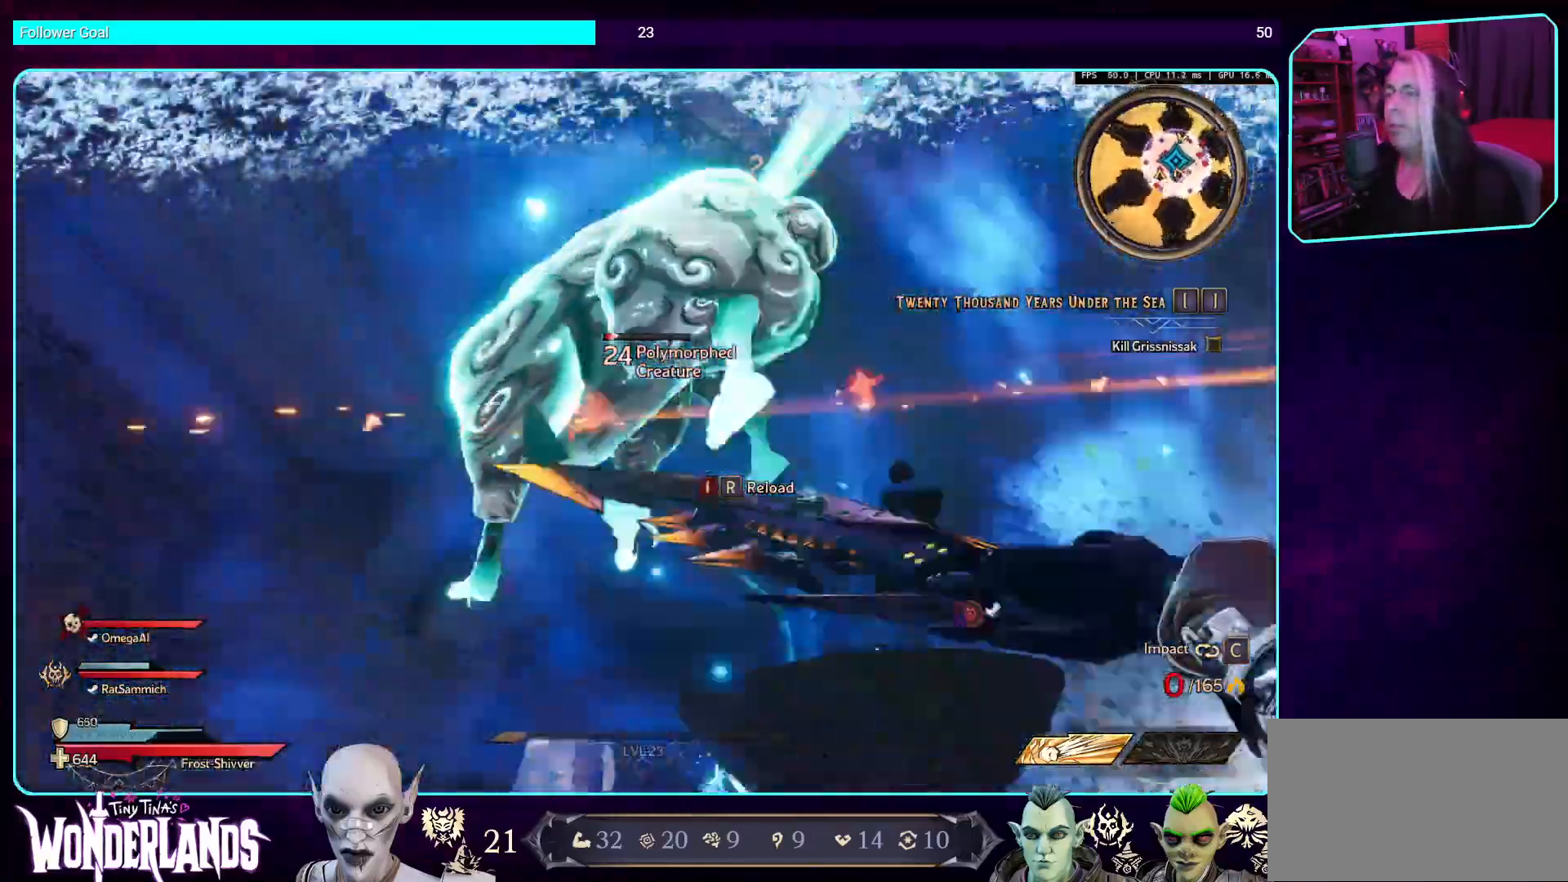
Gameplay with keyboard and mouse; each line is a JSON object with the keys and mouse buttons held at the frame after it. "events" lists presses ("down") and releases ("up") of "a", "ctrl", "d", "e", "q", "s", "shift", "space", "w", "mouse_left", "mouse_wheel", "mouse_right", "mouse_mb4" and "mouse_mb5" between this image and that frame as [ms after this image, input, new state], when the widget could be followed in between. "mouse_left", "mouse_wheel", "mouse_right", "mouse_mb4", "mouse_mb5" = the "left", "wheel", "right", "mb4", "mb5" buttons of the "mouse" list. No other keys are recorded. "wheel" means that the mouse wheel is clicked or scrolled. Mouse movement is not recorded.
{"keys": [], "mouse": ["mb4"], "events": [[185, "mouse_mb4", "up"], [235, "mouse_right", "down"], [252, "mouse_mb4", "down"], [252, "w", "down"], [319, "mouse_right", "up"], [403, "mouse_mb4", "up"], [437, "w", "up"], [487, "mouse_mb4", "down"]]}
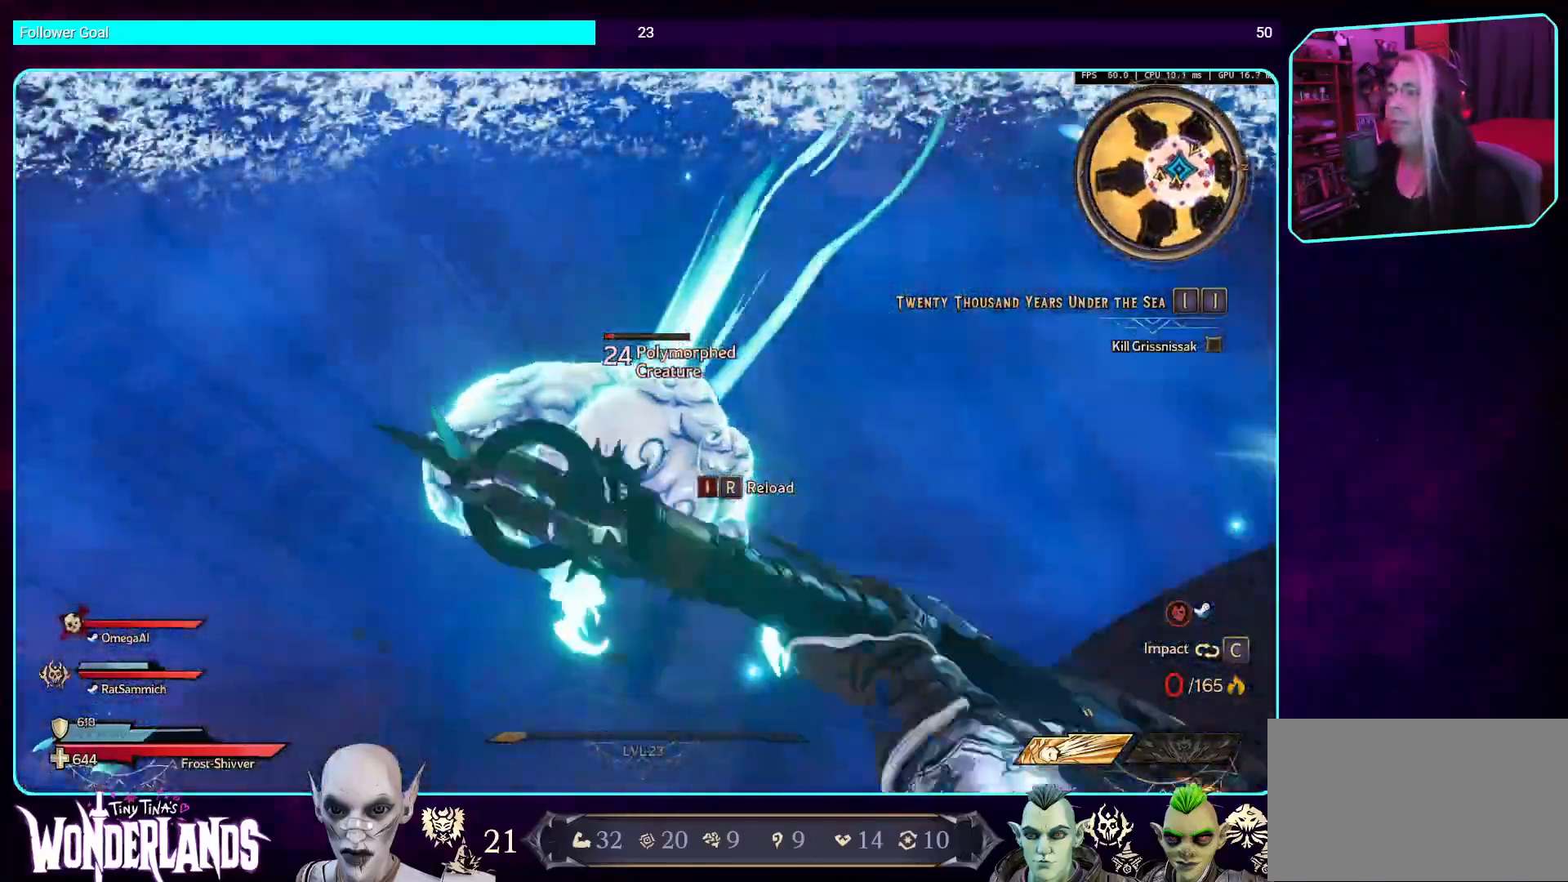
{"keys": ["w"], "mouse": ["mb4"], "events": [[34, "w", "down"], [118, "mouse_mb4", "up"], [202, "mouse_mb4", "down"], [302, "w", "up"], [353, "mouse_mb4", "up"], [420, "mouse_mb4", "down"], [453, "w", "down"]]}
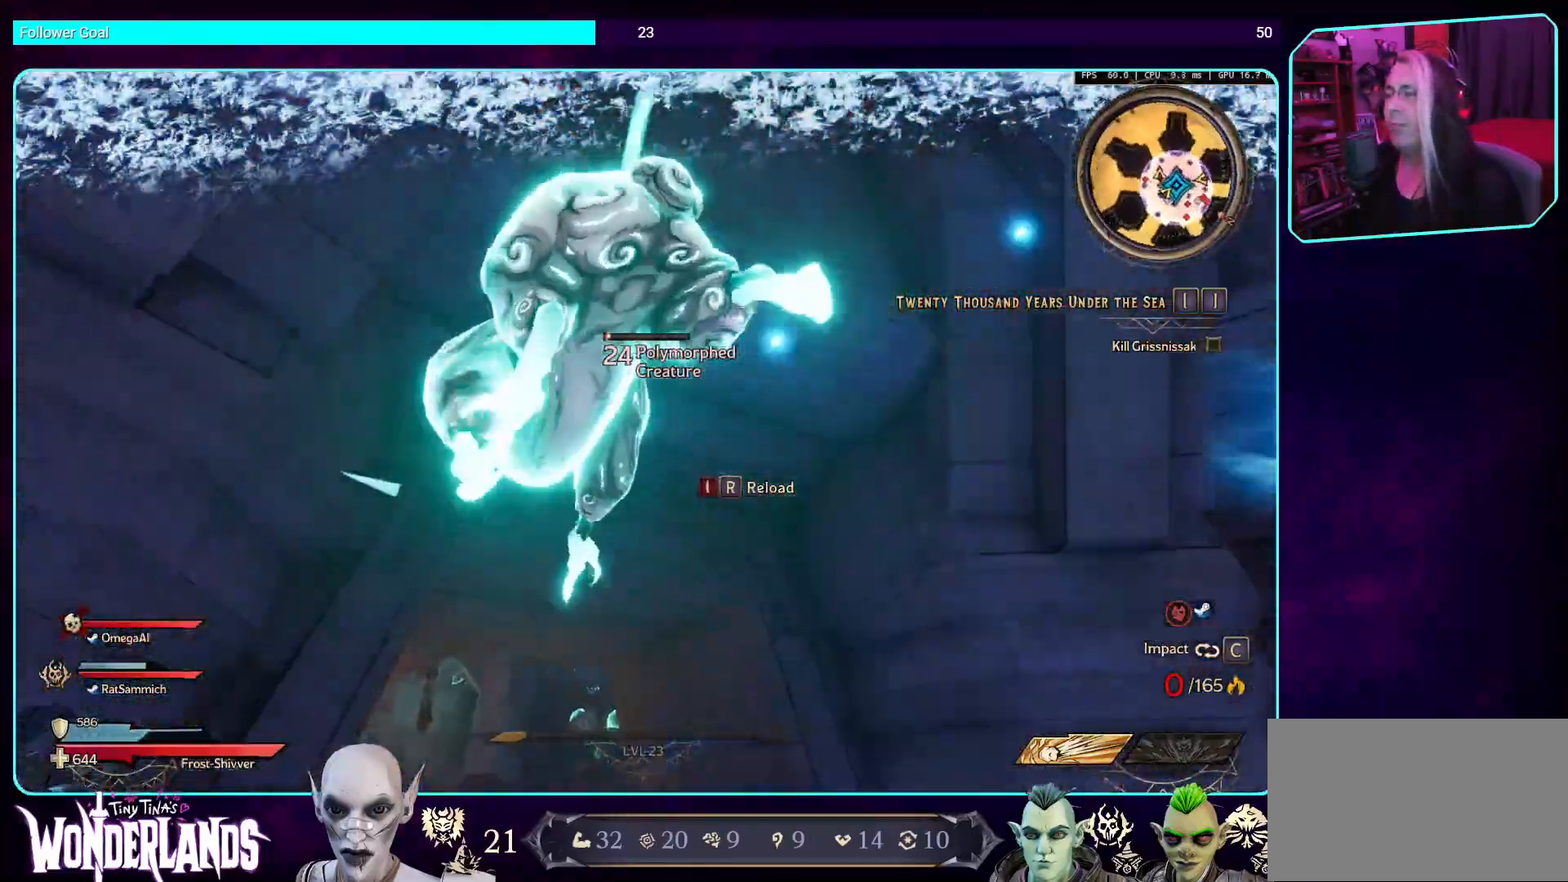
{"keys": [], "mouse": ["mb4"], "events": [[67, "mouse_mb4", "up"], [101, "w", "up"], [151, "mouse_mb4", "down"], [319, "mouse_mb4", "up"], [319, "w", "down"], [386, "mouse_mb4", "down"], [420, "w", "up"]]}
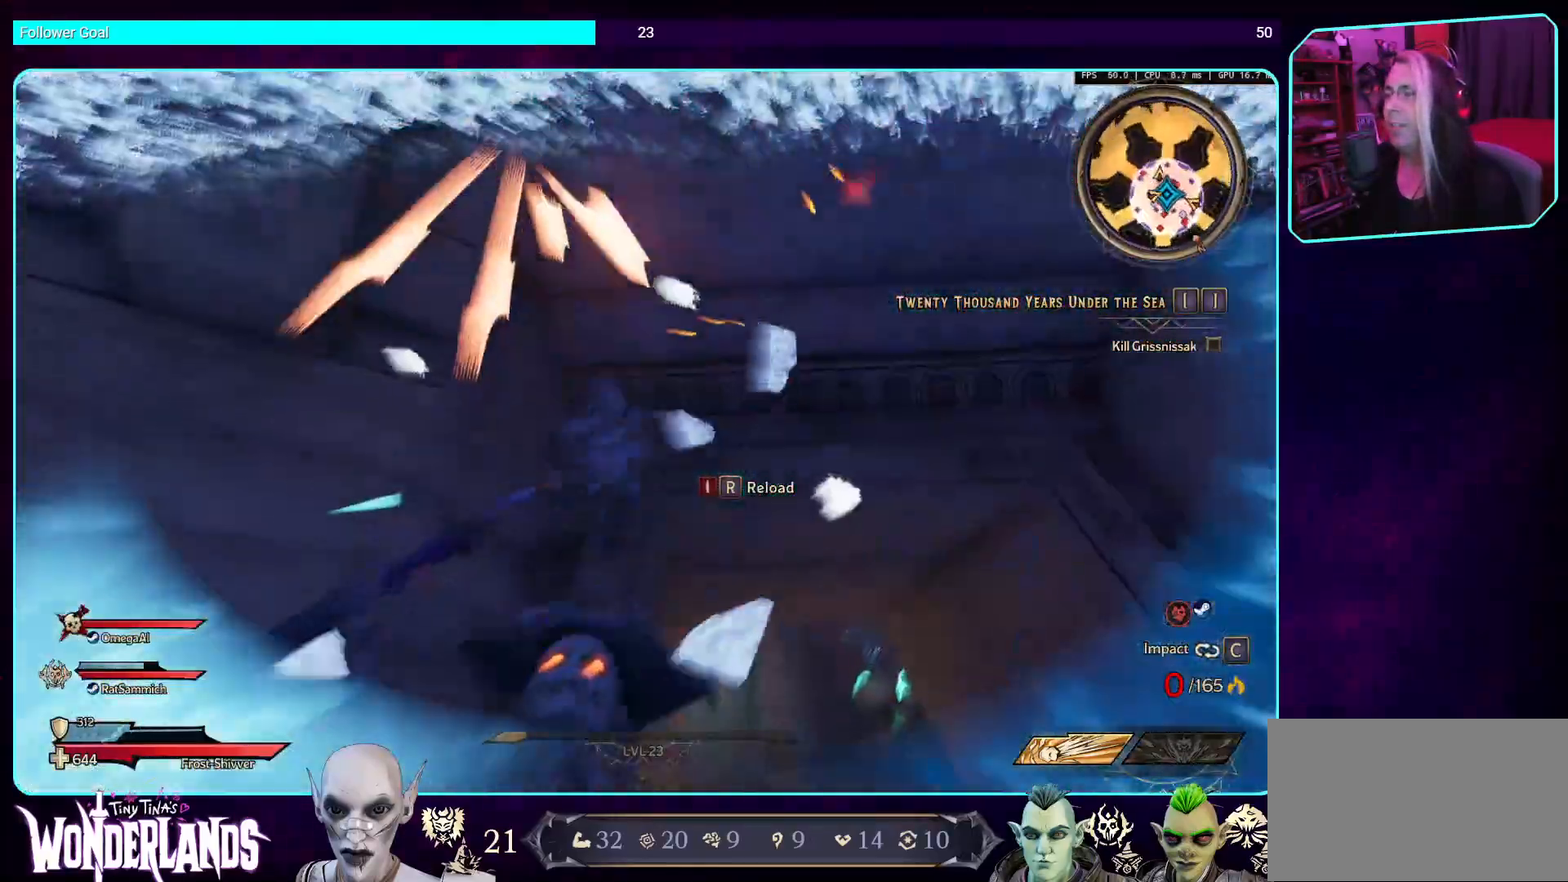
{"keys": [], "mouse": [], "events": [[50, "mouse_mb4", "up"], [134, "mouse_mb4", "down"], [302, "mouse_mb4", "up"]]}
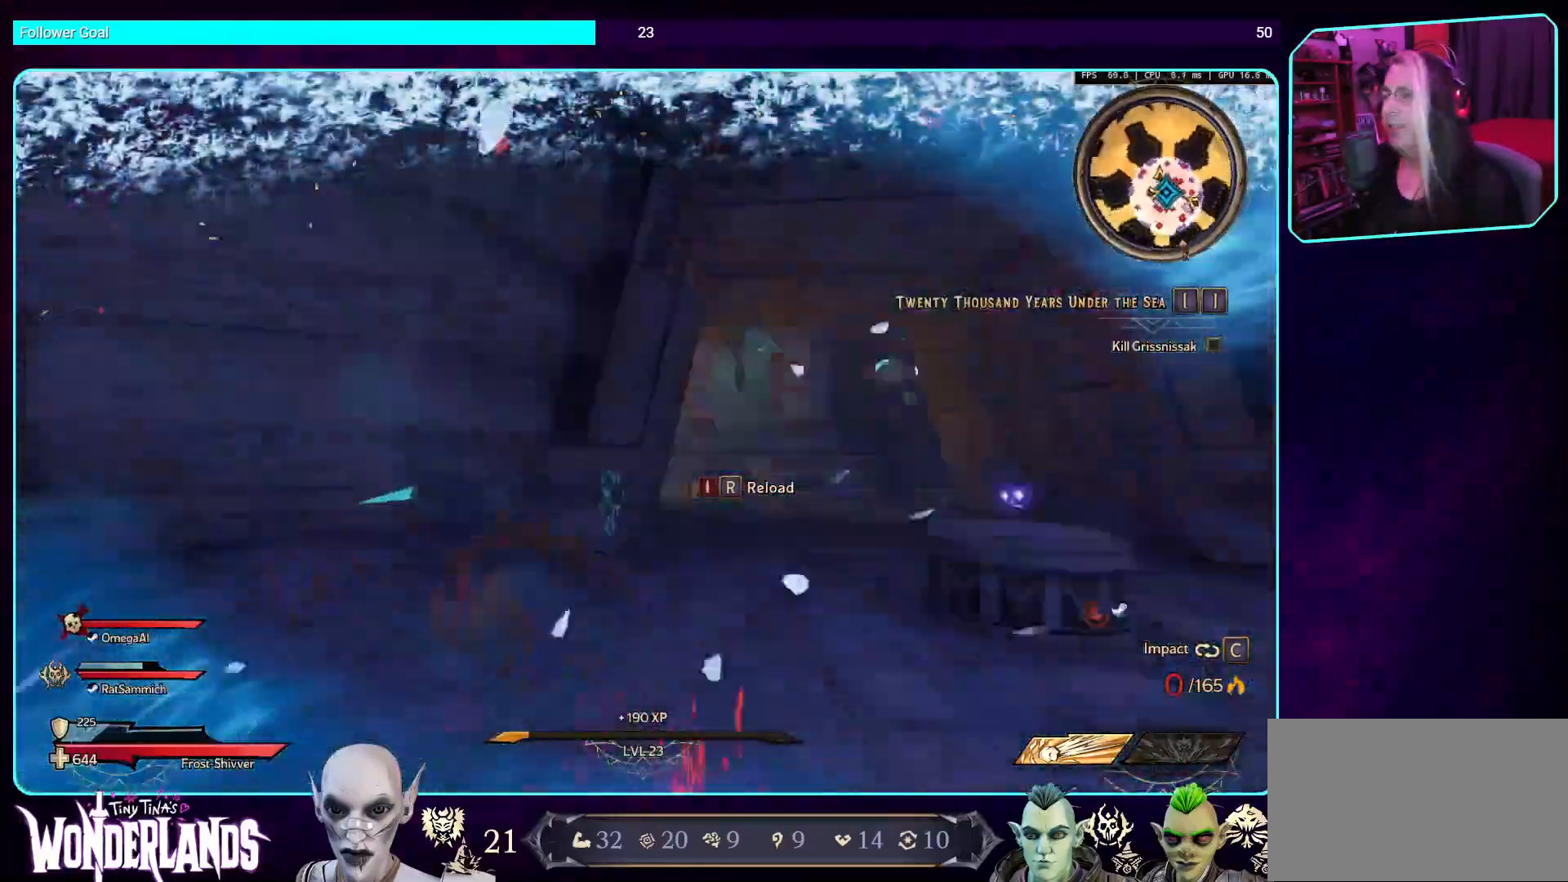
{"keys": ["a", "w"], "mouse": [], "events": [[101, "mouse_mb4", "down"], [118, "d", "down"], [202, "mouse_mb4", "up"], [235, "w", "down"], [319, "a", "down"], [353, "d", "up"]]}
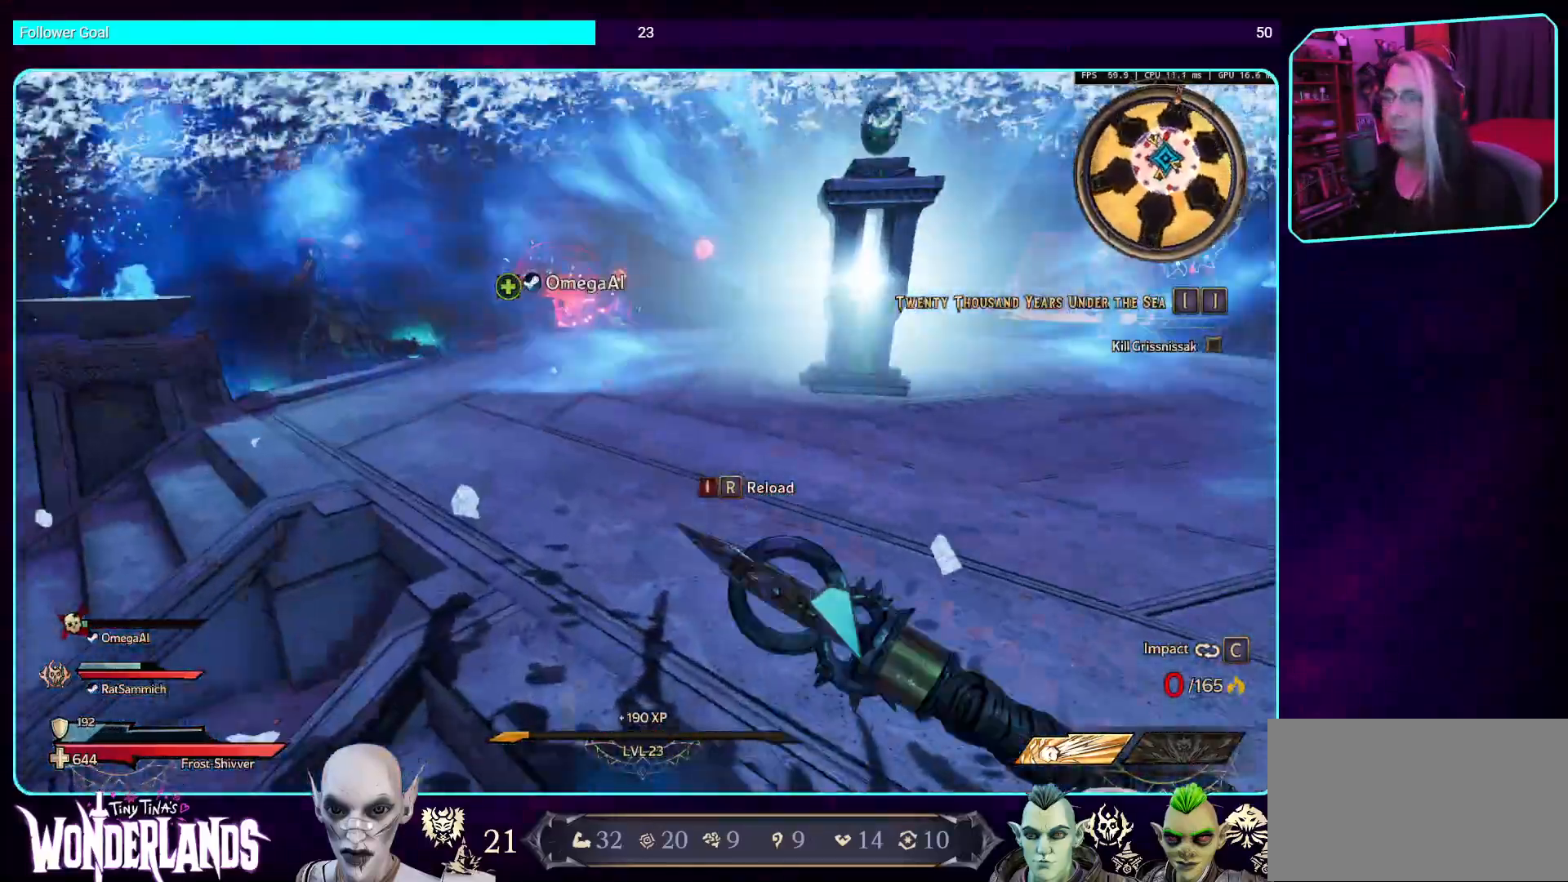
{"keys": ["w"], "mouse": [], "events": [[17, "space", "down"], [84, "a", "up"], [185, "space", "up"], [235, "shift", "down"], [403, "shift", "up"]]}
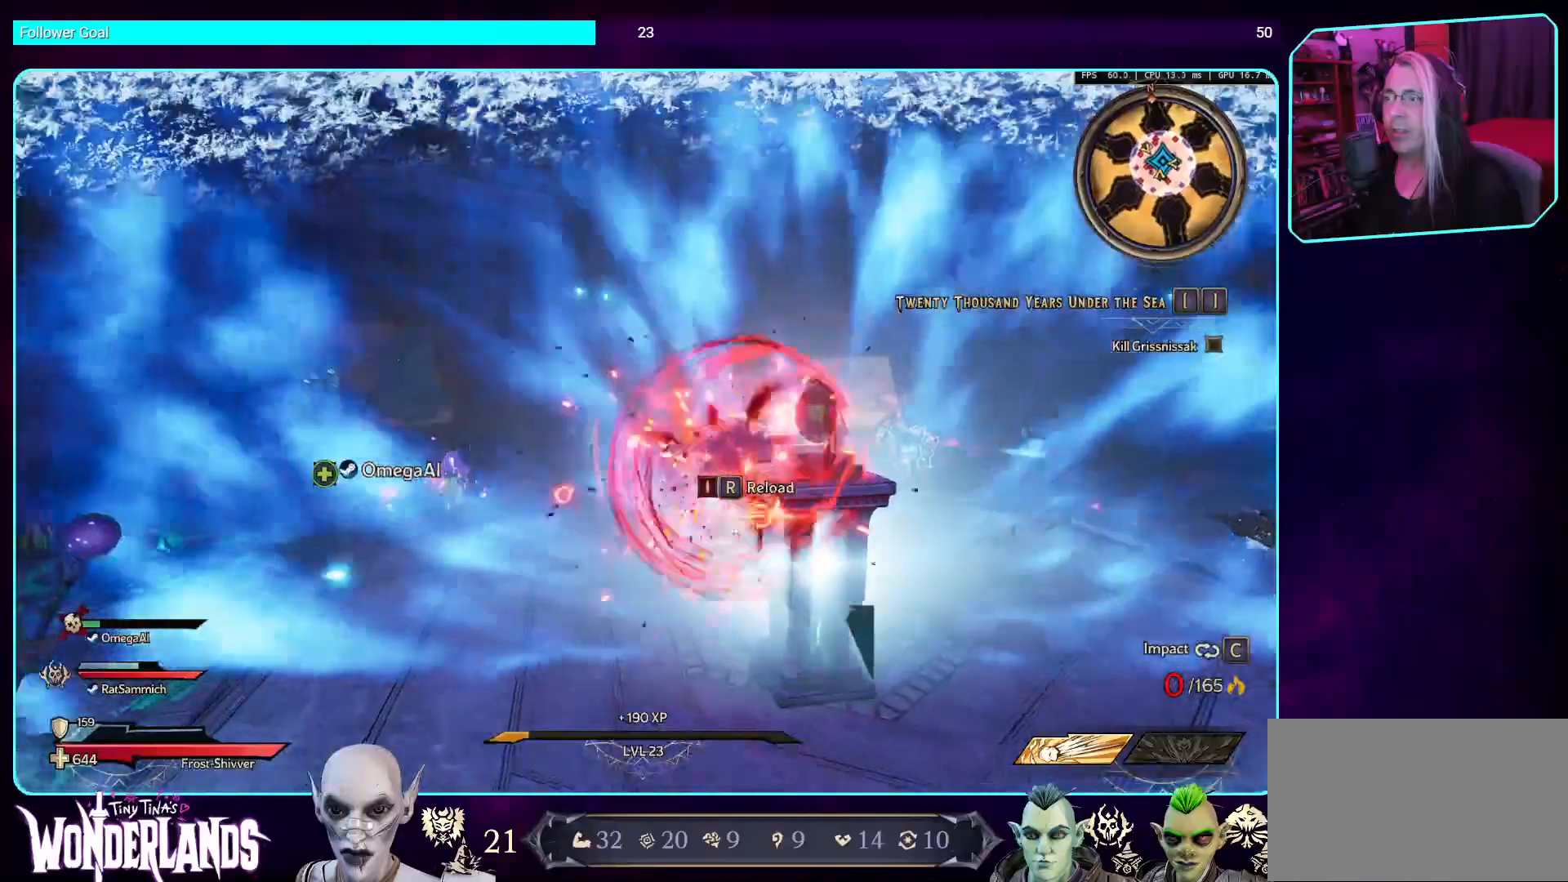
{"keys": ["w"], "mouse": ["mb5"], "events": [[268, "mouse_mb5", "down"]]}
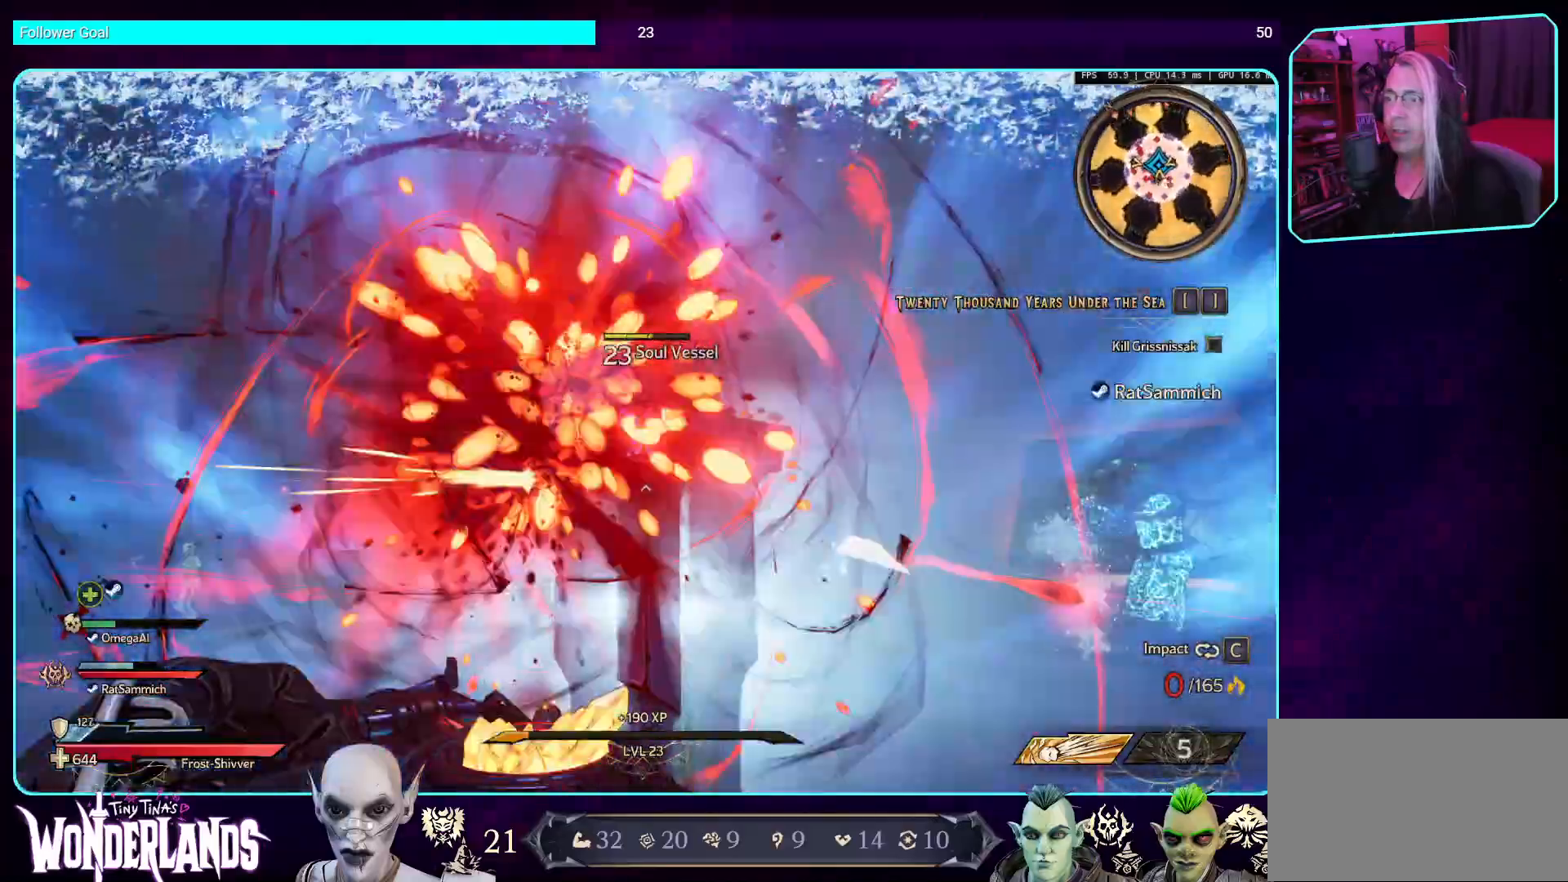
{"keys": [], "mouse": ["mb5"], "events": [[16, "mouse_mb5", "up"], [100, "mouse_mb5", "down"], [117, "w", "up"], [235, "w", "down"], [285, "mouse_mb5", "up"], [386, "mouse_mb5", "down"], [470, "w", "up"]]}
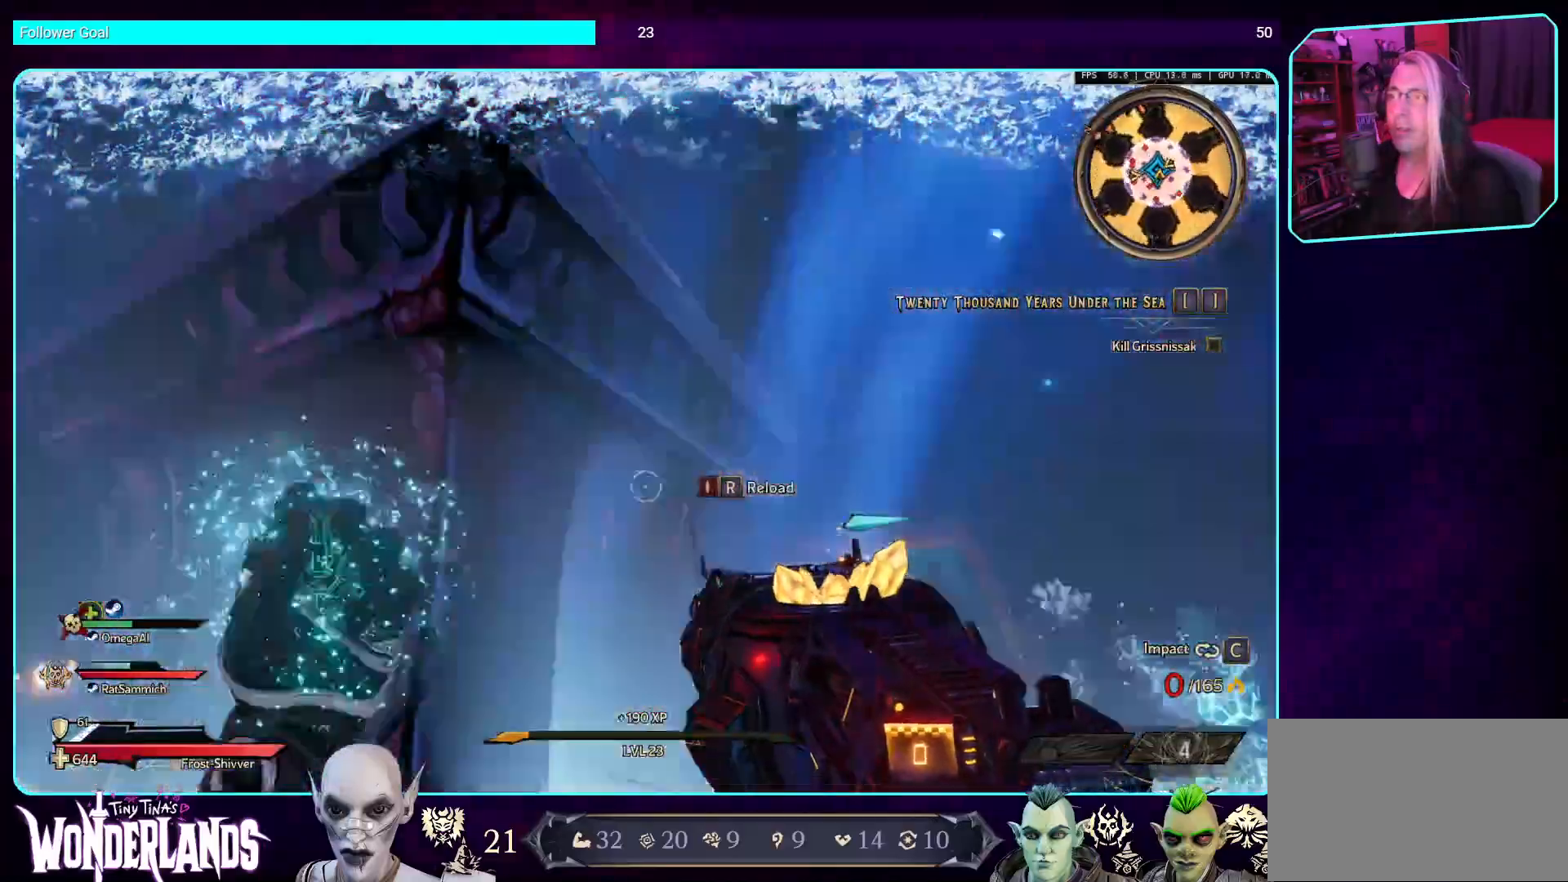
{"keys": ["s"], "mouse": [], "events": [[68, "mouse_mb5", "up"], [118, "mouse_mb5", "down"], [269, "s", "down"], [319, "mouse_mb5", "up"]]}
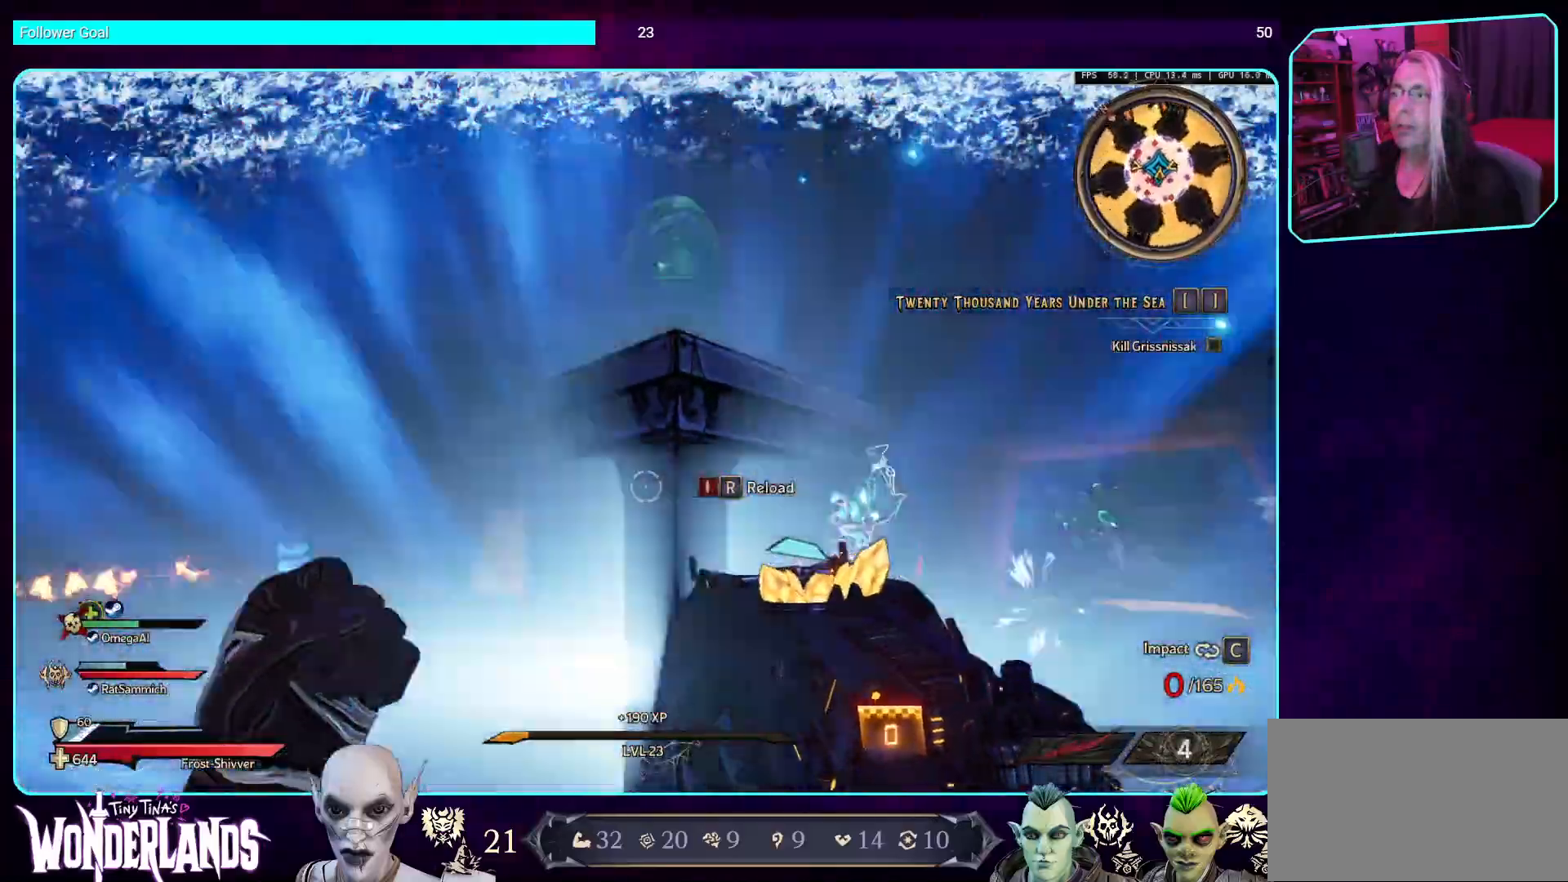
{"keys": ["s"], "mouse": ["left"], "events": [[353, "mouse_left", "down"]]}
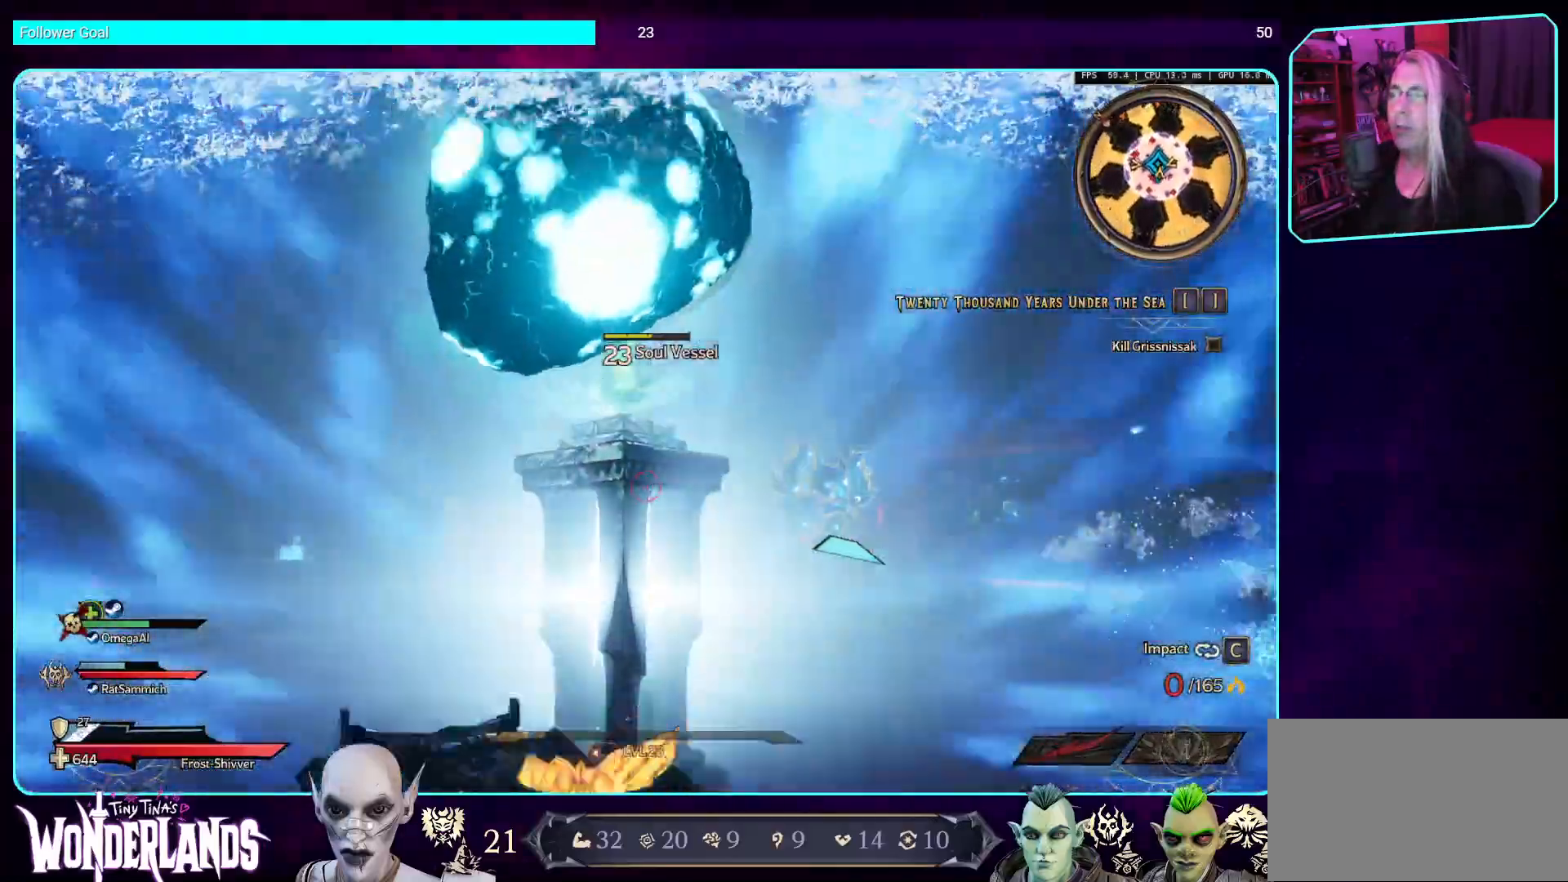
{"keys": ["s"], "mouse": ["left"], "events": [[33, "mouse_left", "up"], [100, "mouse_left", "down"], [268, "mouse_left", "up"], [352, "mouse_left", "down"]]}
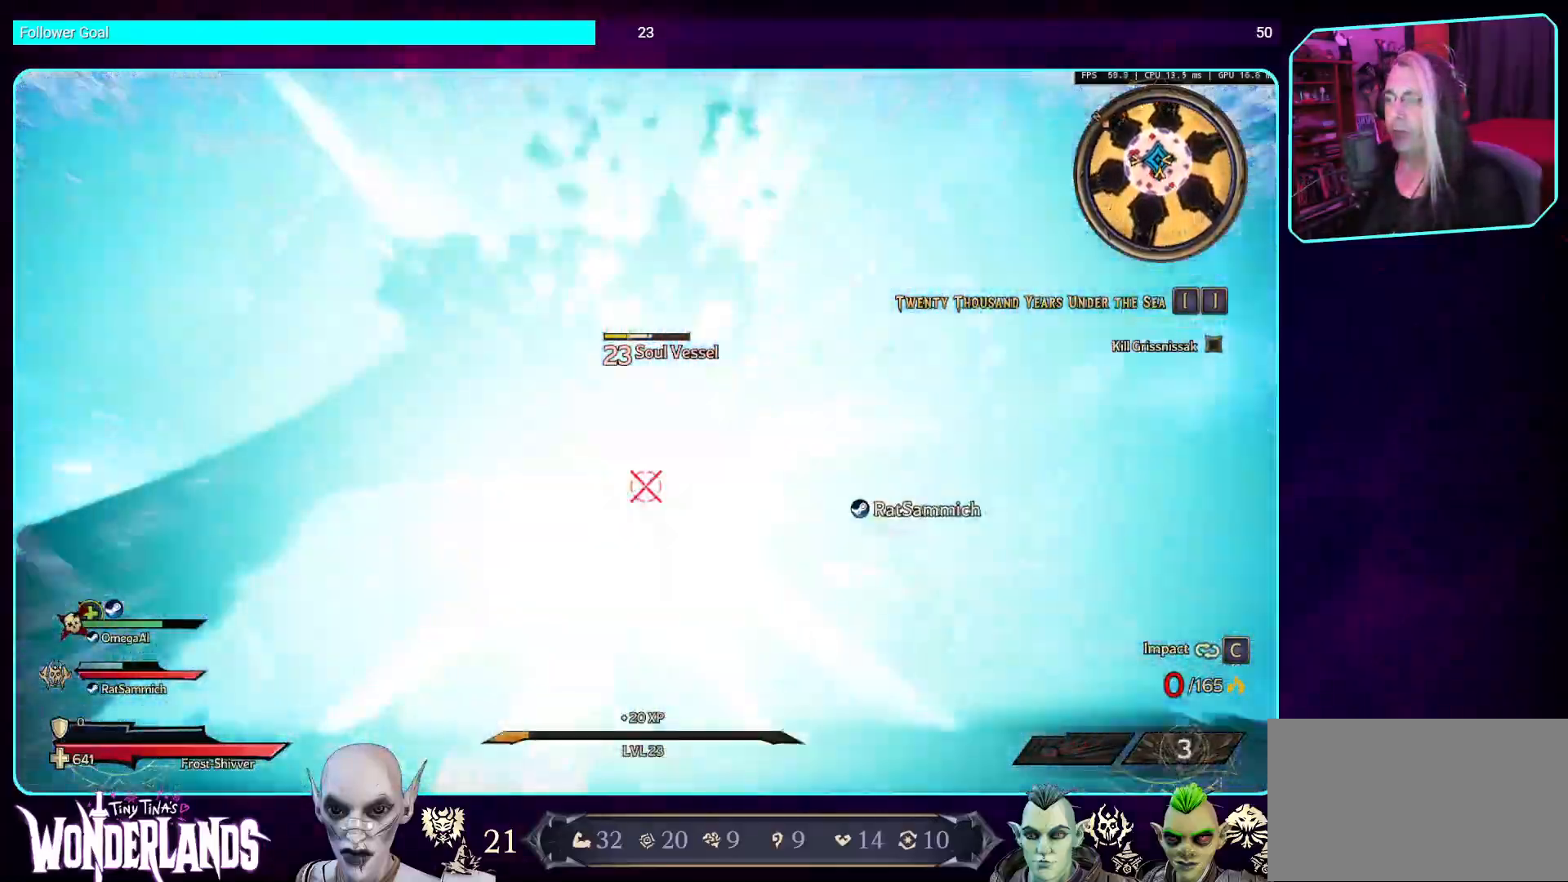
{"keys": ["d", "s"], "mouse": ["left"], "events": [[51, "mouse_left", "up"], [152, "mouse_left", "down"], [269, "d", "down"], [319, "mouse_left", "up"], [437, "mouse_left", "down"]]}
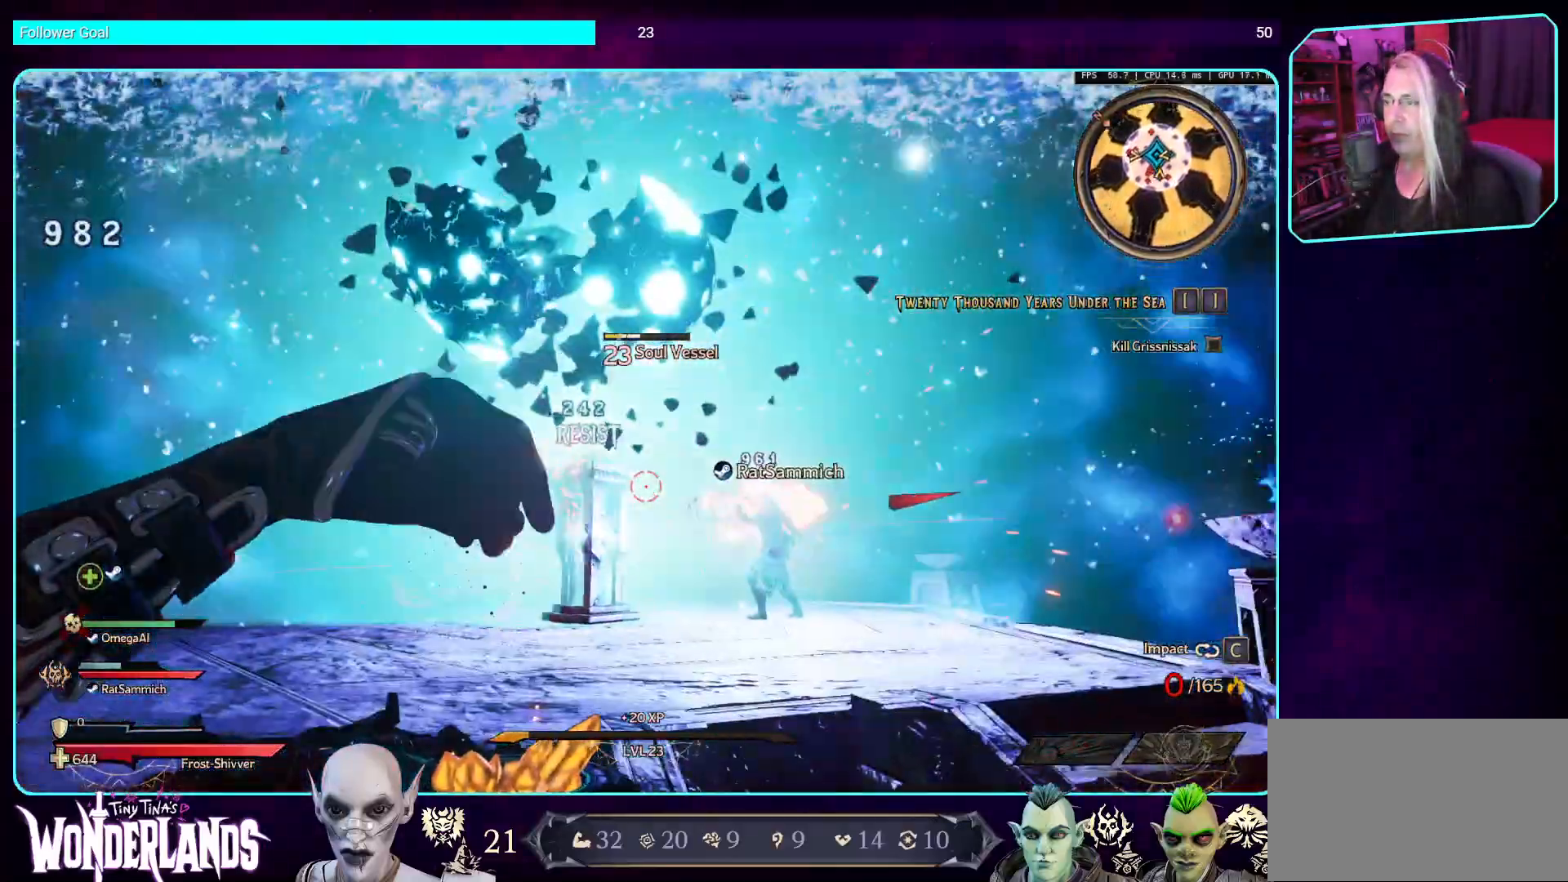
{"keys": ["d", "w"], "mouse": [], "events": [[17, "d", "up"], [34, "a", "down"], [118, "mouse_left", "up"], [235, "mouse_left", "down"], [286, "d", "down"], [319, "a", "up"], [353, "s", "up"], [454, "mouse_left", "up"], [454, "w", "down"]]}
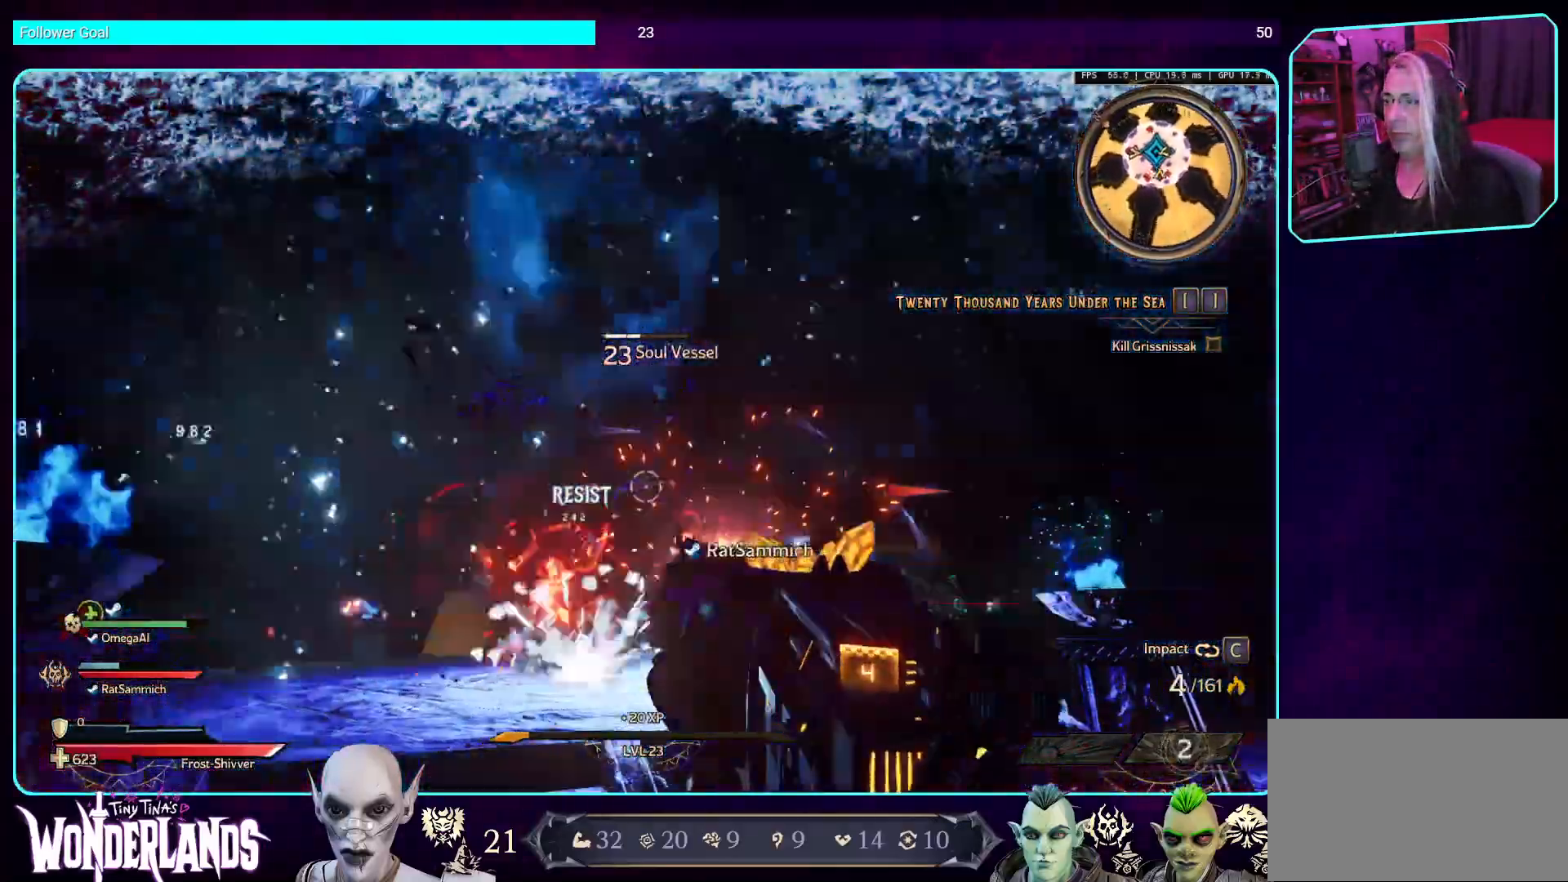
{"keys": ["w"], "mouse": ["left"], "events": [[17, "mouse_left", "down"], [67, "space", "down"], [118, "d", "up"], [319, "space", "up"]]}
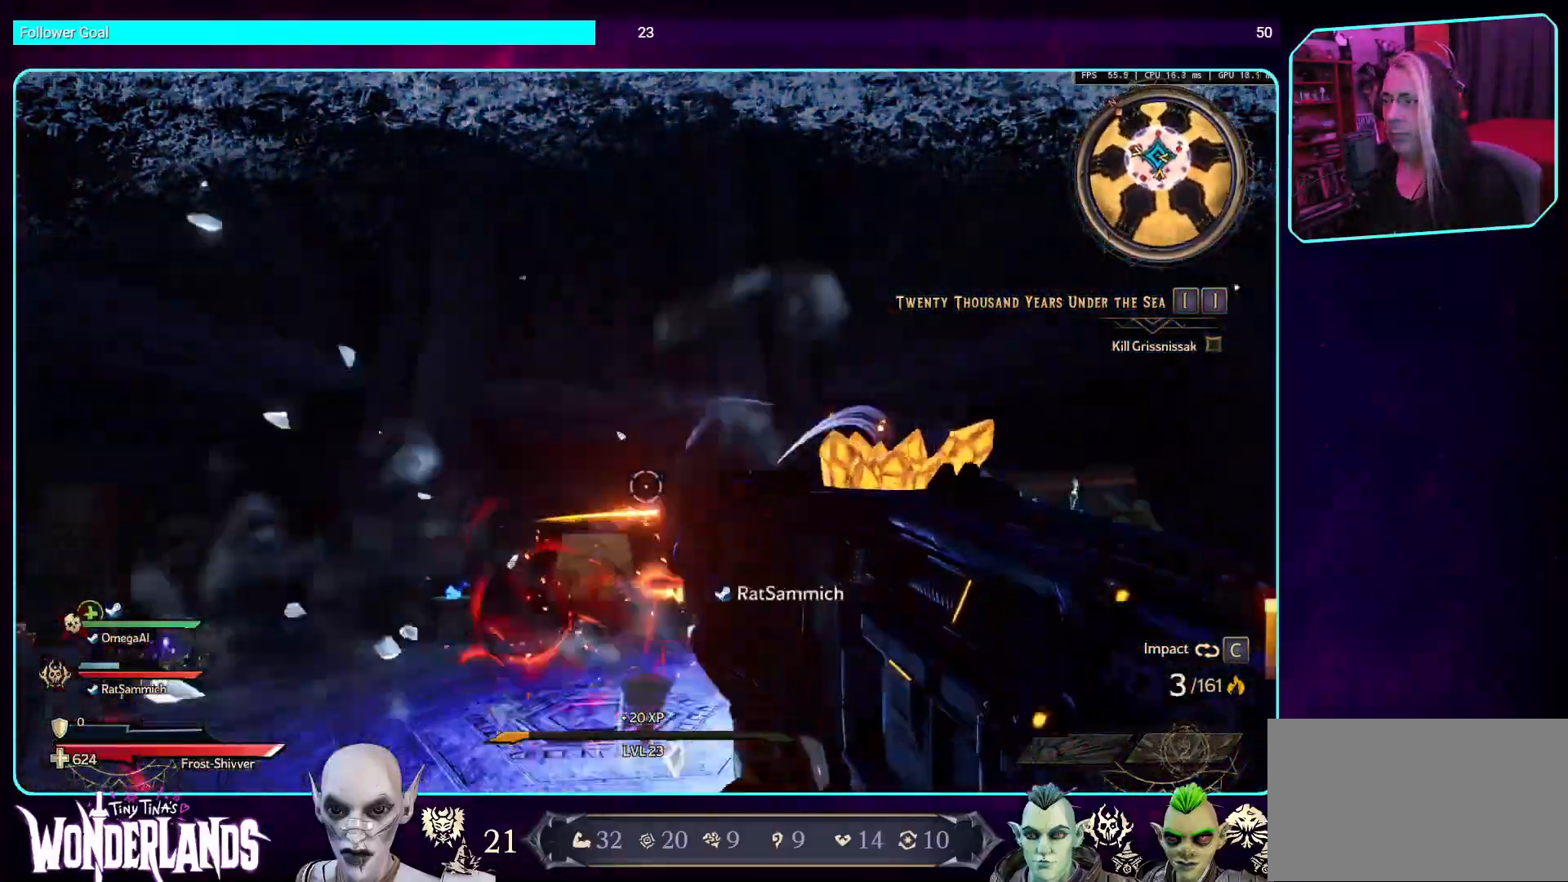
{"keys": ["w"], "mouse": ["left"], "events": [[50, "mouse_left", "up"], [168, "mouse_left", "down"], [386, "mouse_left", "up"], [503, "mouse_left", "down"]]}
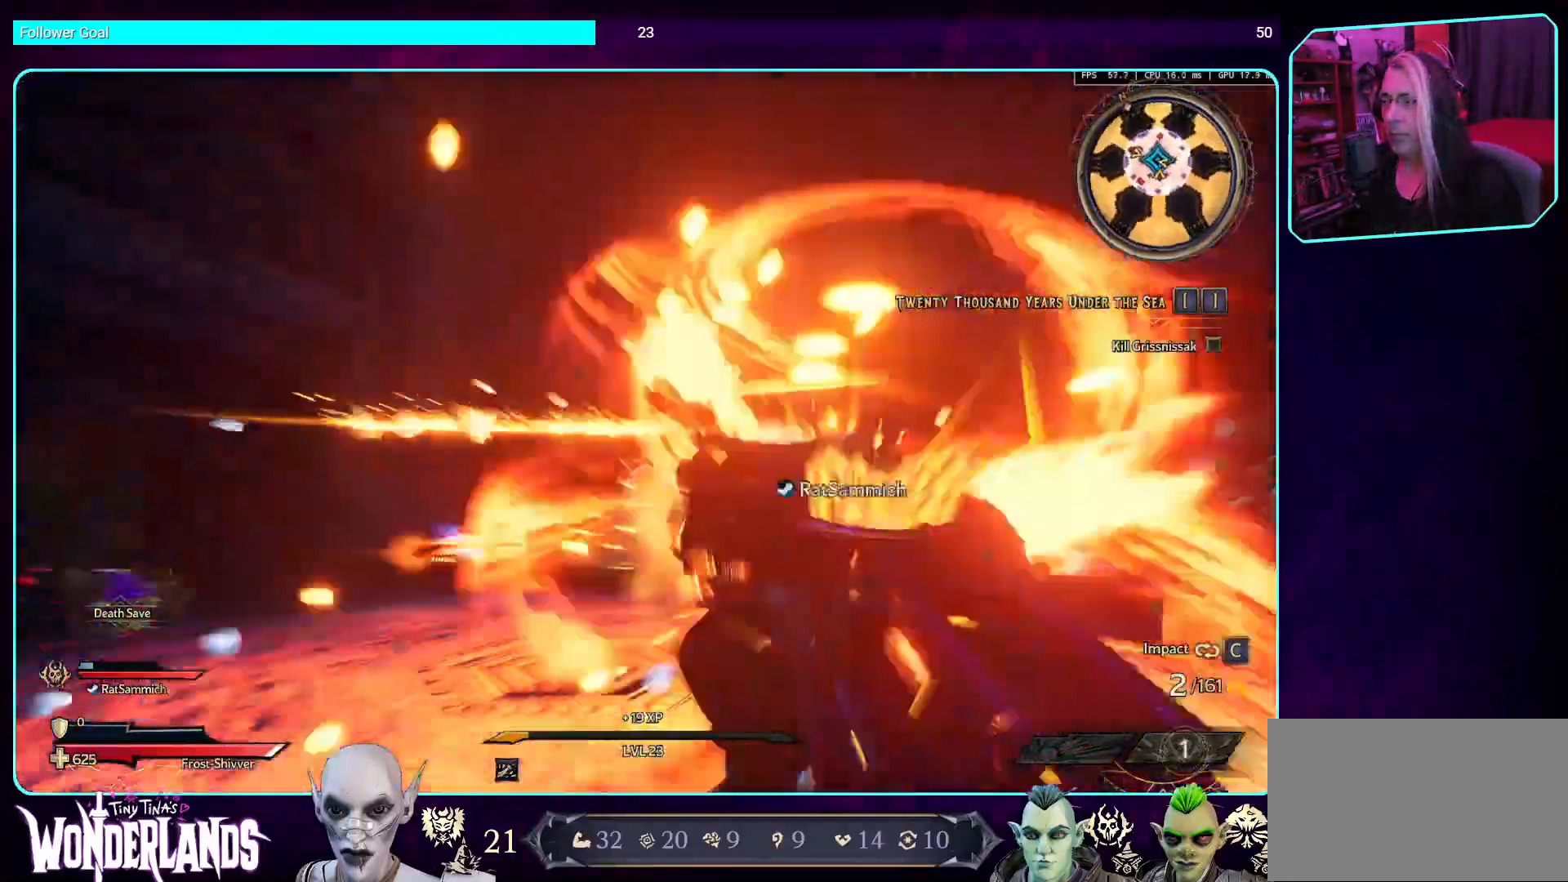
{"keys": ["w"], "mouse": [], "events": [[437, "mouse_left", "up"]]}
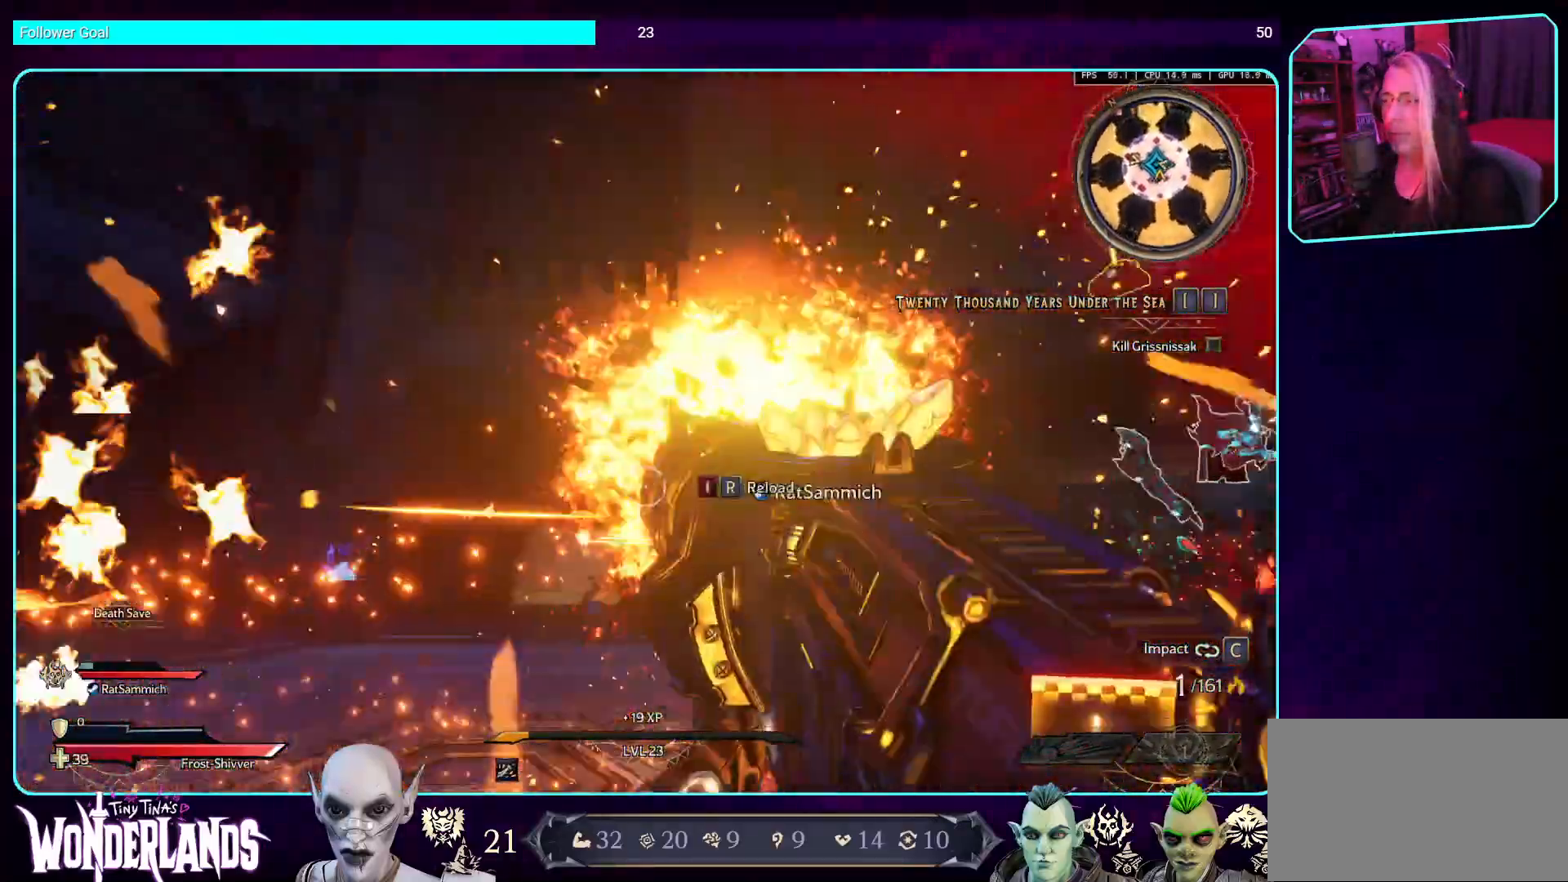
{"keys": ["shift", "w"], "mouse": ["mb4"], "events": [[34, "mouse_left", "down"], [67, "mouse_mb4", "down"], [168, "mouse_left", "up"], [286, "mouse_mb4", "up"], [370, "shift", "down"], [420, "mouse_mb4", "down"]]}
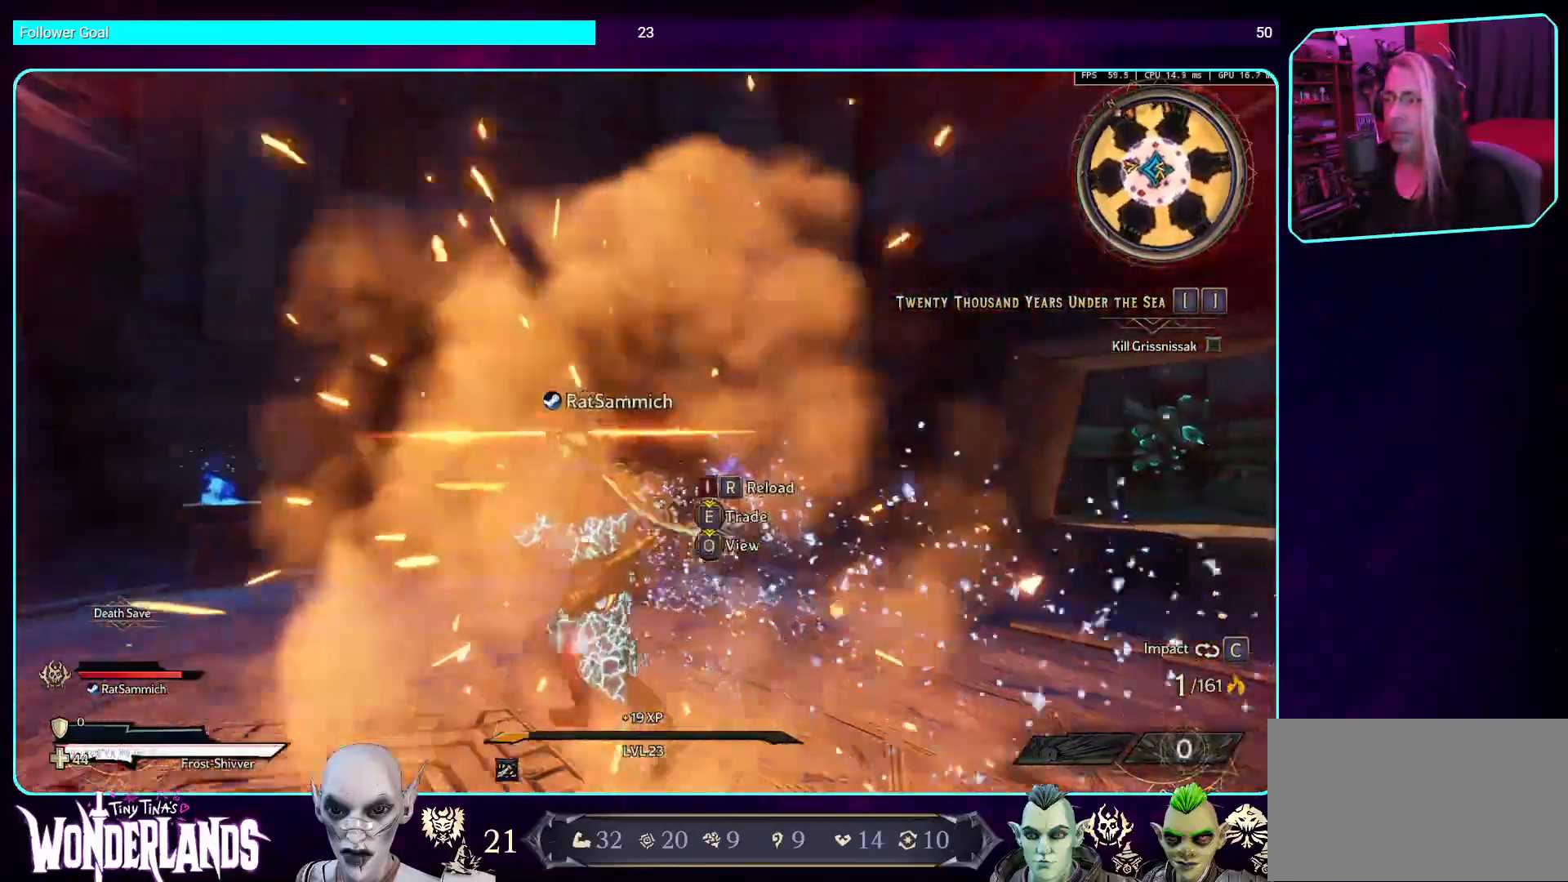
{"keys": ["w"], "mouse": [], "events": [[50, "space", "down"], [67, "shift", "up"], [101, "mouse_mb4", "up"], [202, "space", "up"], [235, "mouse_mb4", "down"], [420, "mouse_mb4", "up"]]}
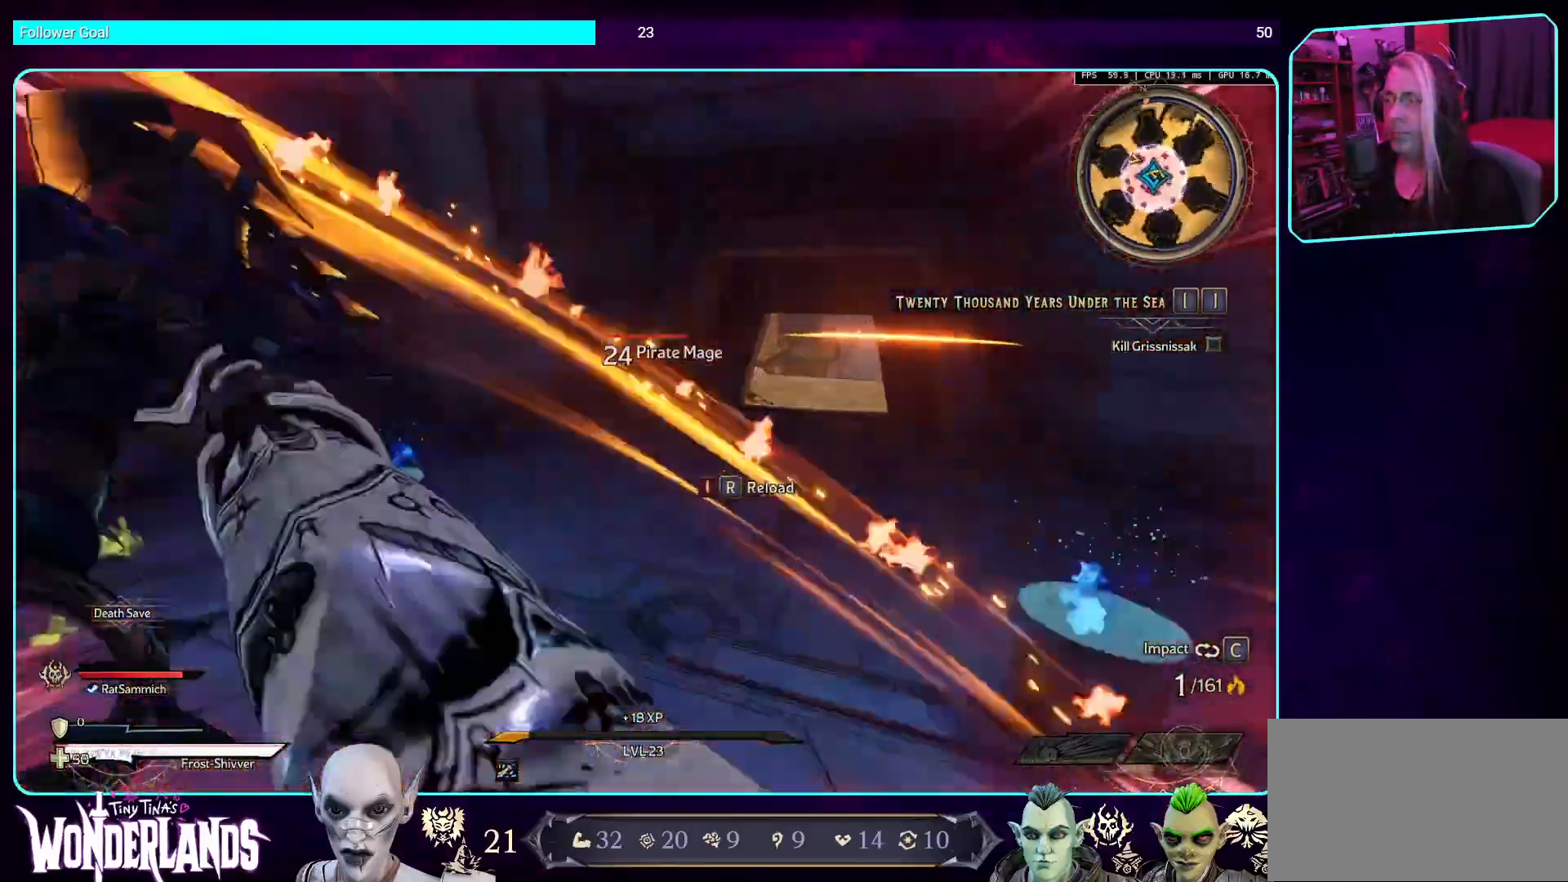
{"keys": ["w"], "mouse": ["mb4"], "events": [[33, "mouse_mb4", "down"], [184, "mouse_mb4", "up"], [218, "shift", "down"], [369, "mouse_mb4", "down"], [369, "shift", "up"]]}
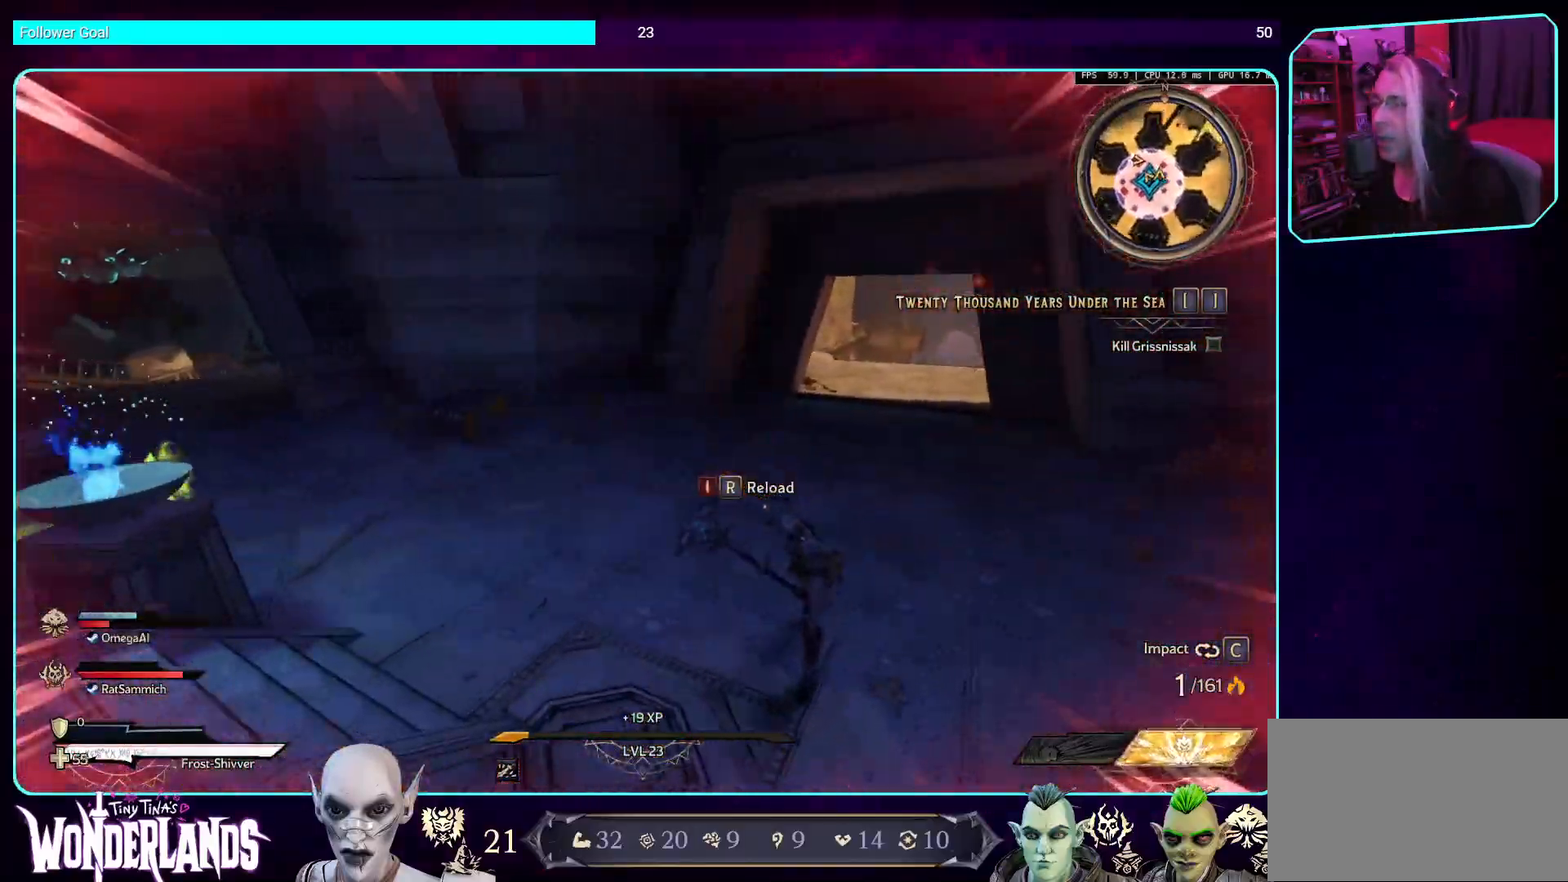
{"keys": ["d", "w"], "mouse": ["mb4"], "events": [[68, "mouse_mb4", "up"], [269, "d", "down"], [487, "mouse_mb4", "down"]]}
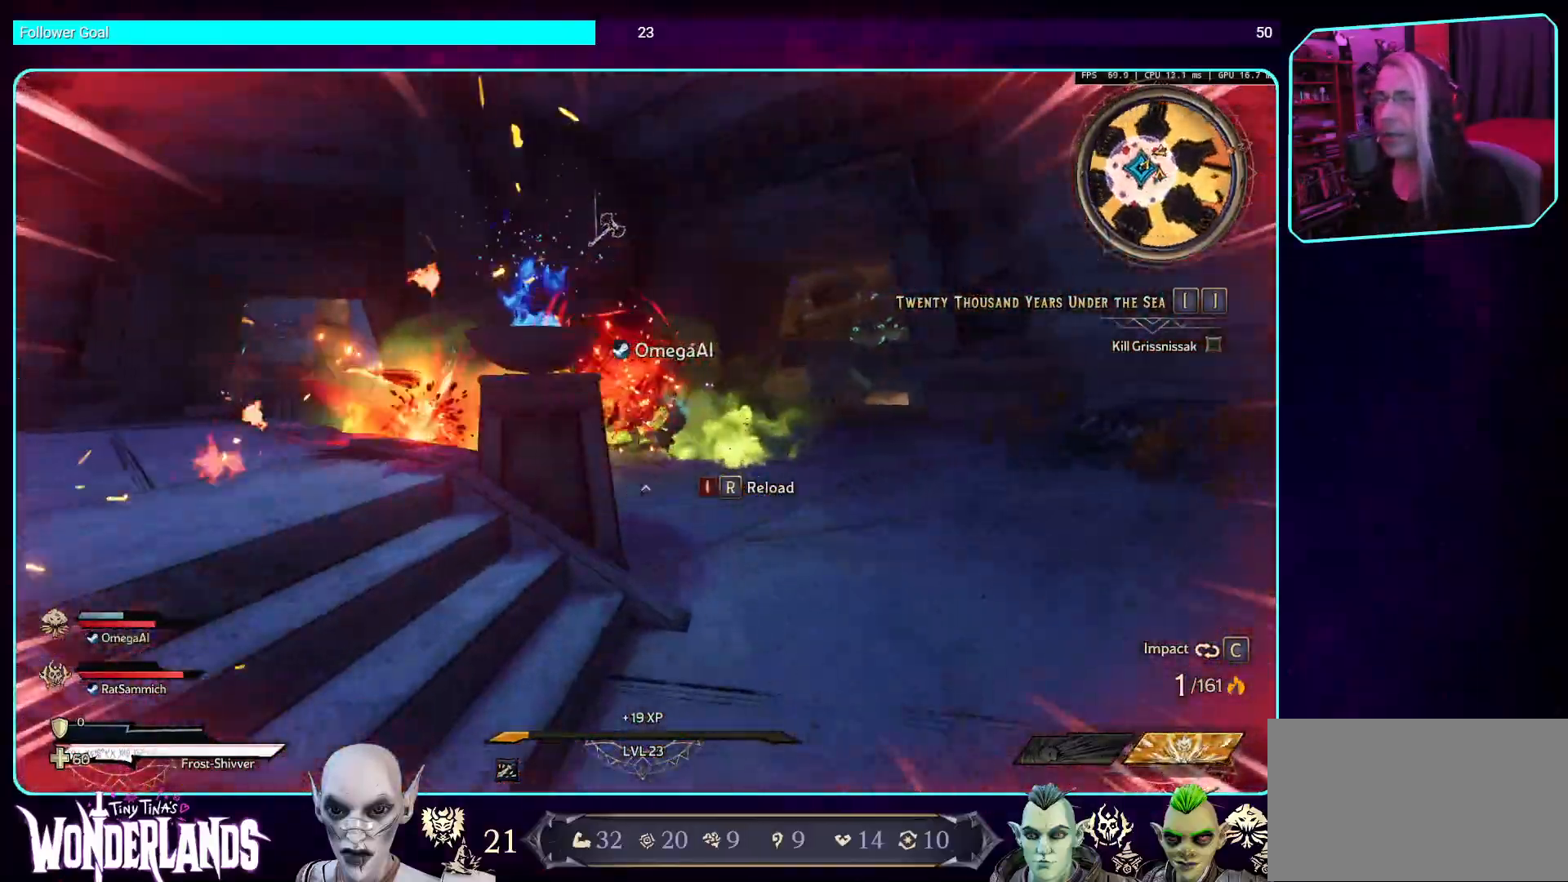
{"keys": ["d", "w"], "mouse": ["mb4"], "events": [[118, "w", "up"], [185, "mouse_mb4", "up"], [369, "mouse_mb4", "down"], [437, "w", "down"]]}
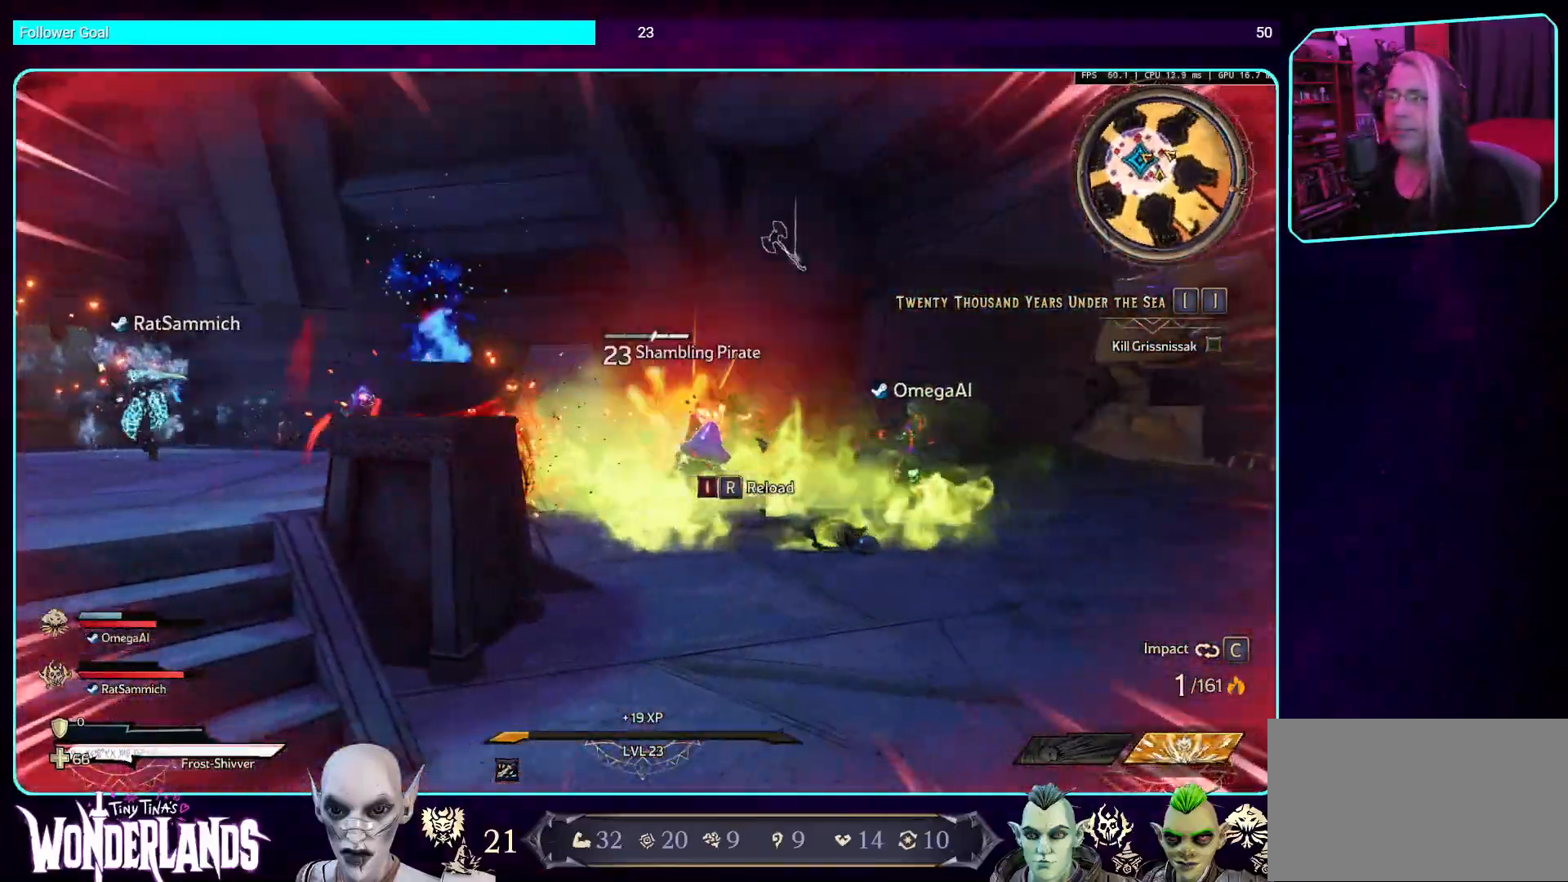
{"keys": ["w"], "mouse": [], "events": [[17, "mouse_mb4", "up"], [34, "shift", "down"], [67, "space", "down"], [201, "space", "up"], [218, "d", "up"], [218, "mouse_mb4", "down"], [235, "shift", "up"], [403, "mouse_mb4", "up"]]}
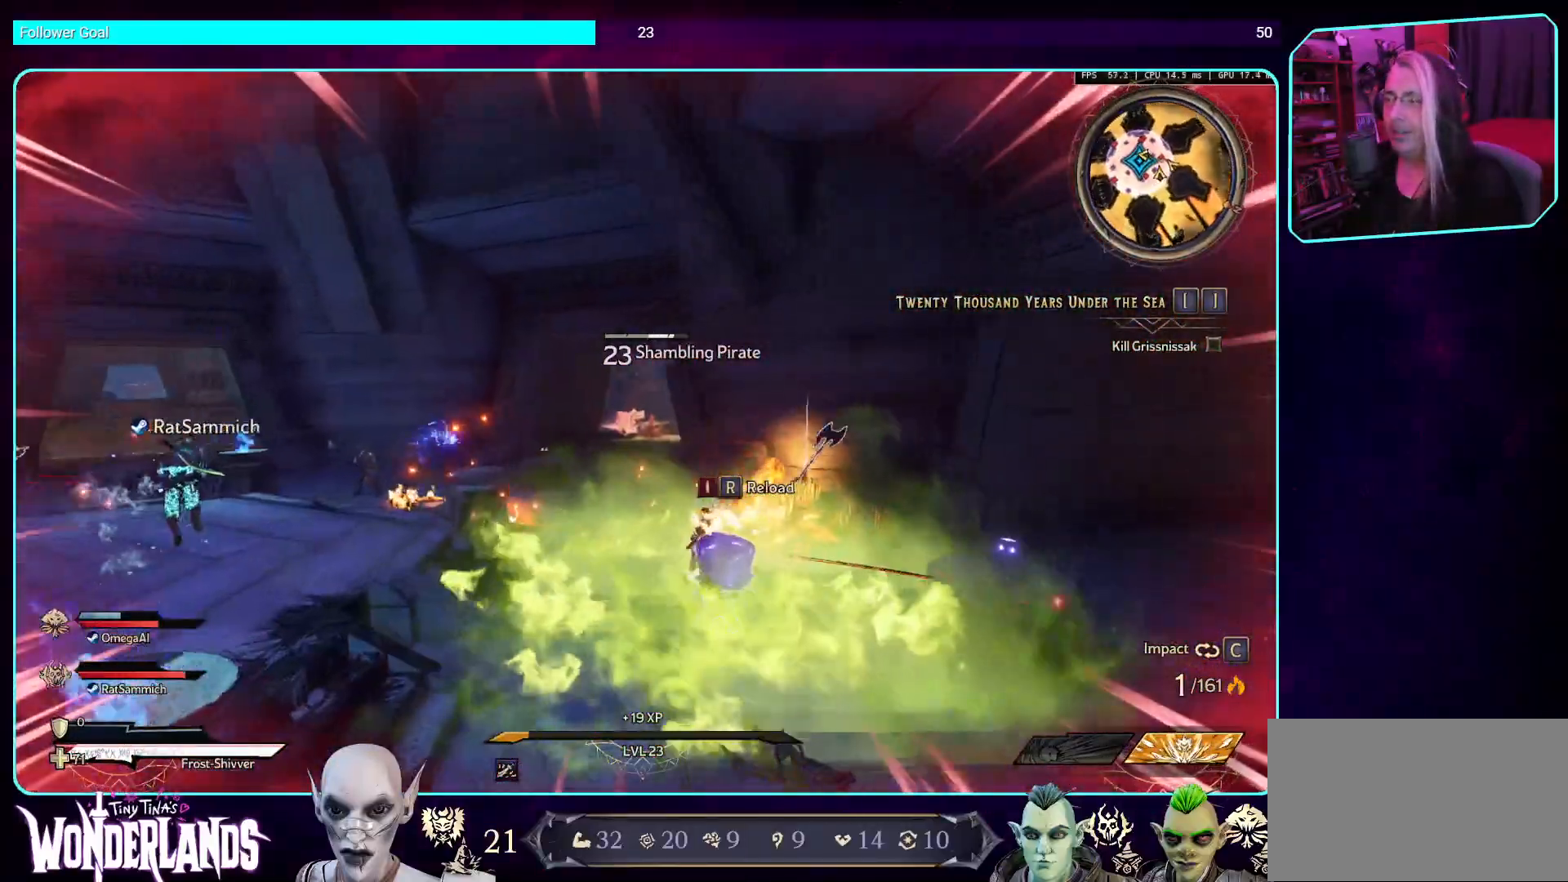
{"keys": ["d", "w"], "mouse": [], "events": [[33, "mouse_mb4", "down"], [201, "mouse_mb4", "up"], [336, "mouse_mb4", "down"], [403, "d", "down"], [503, "mouse_mb4", "up"]]}
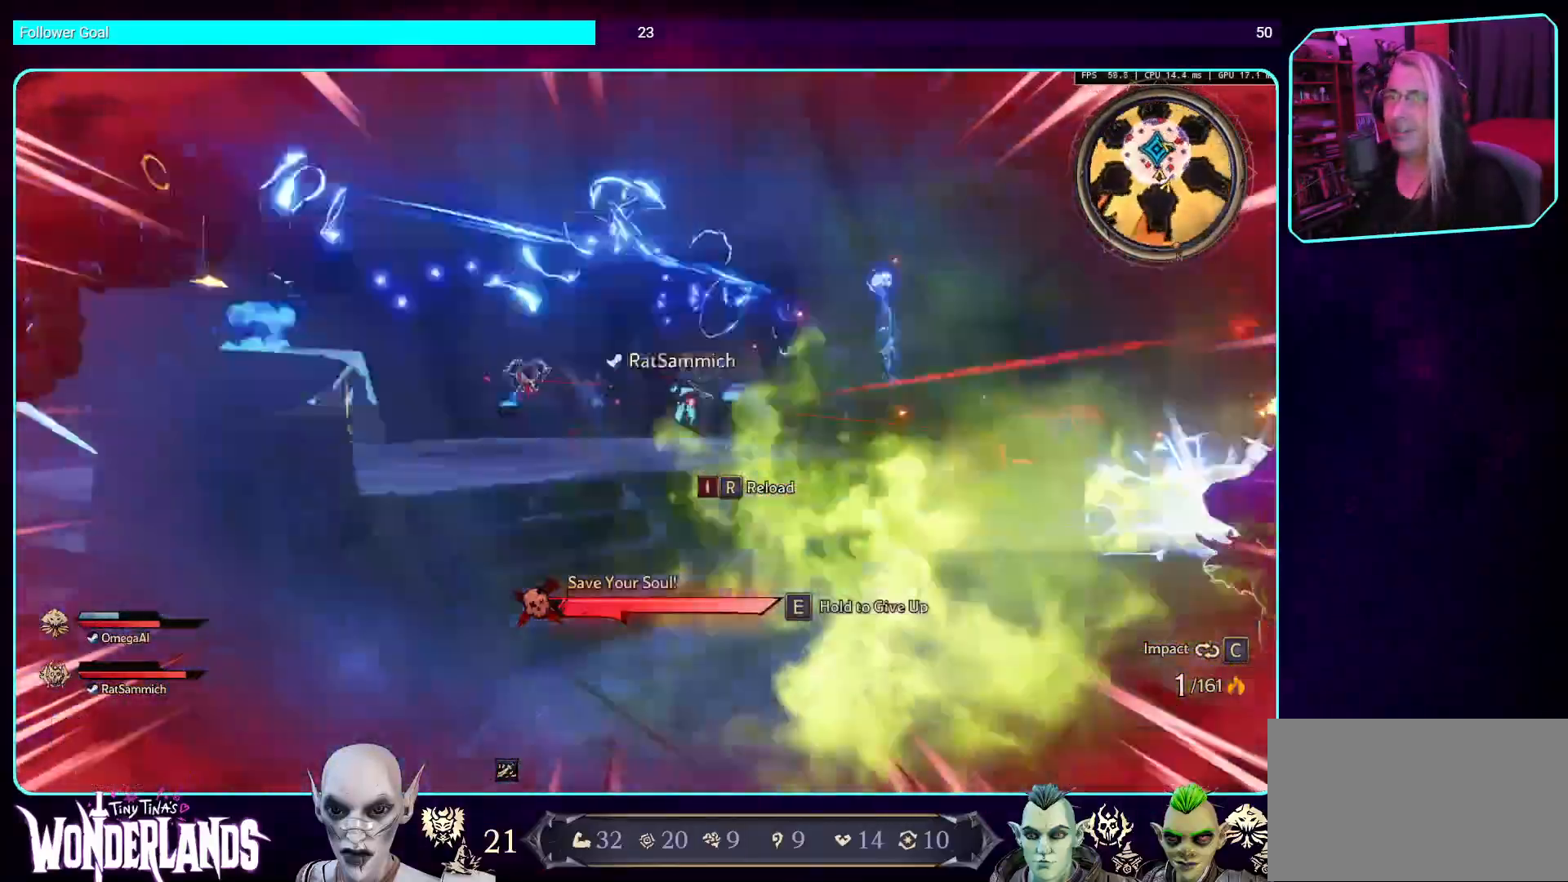
{"keys": ["w"], "mouse": ["mb4"], "events": [[34, "shift", "down"], [118, "d", "up"], [168, "mouse_mb4", "down"], [252, "shift", "up"], [353, "mouse_mb4", "up"], [353, "space", "down"], [387, "mouse_mb4", "down"], [487, "space", "up"]]}
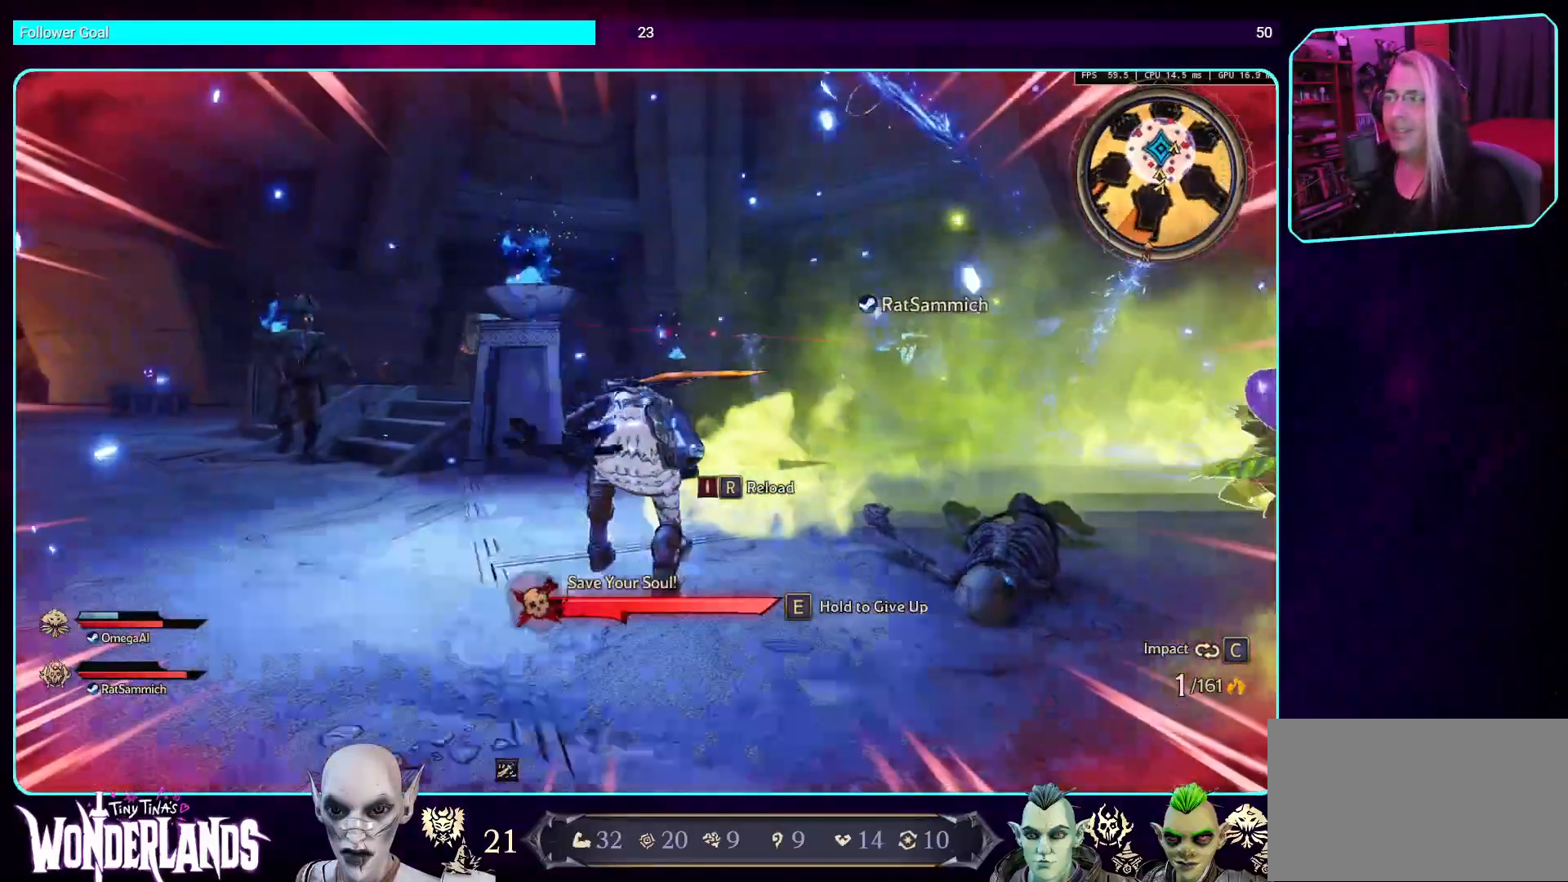
{"keys": ["w"], "mouse": ["mb4"], "events": [[34, "mouse_mb4", "up"], [151, "mouse_mb4", "down"], [369, "mouse_mb4", "up"], [453, "mouse_mb4", "down"]]}
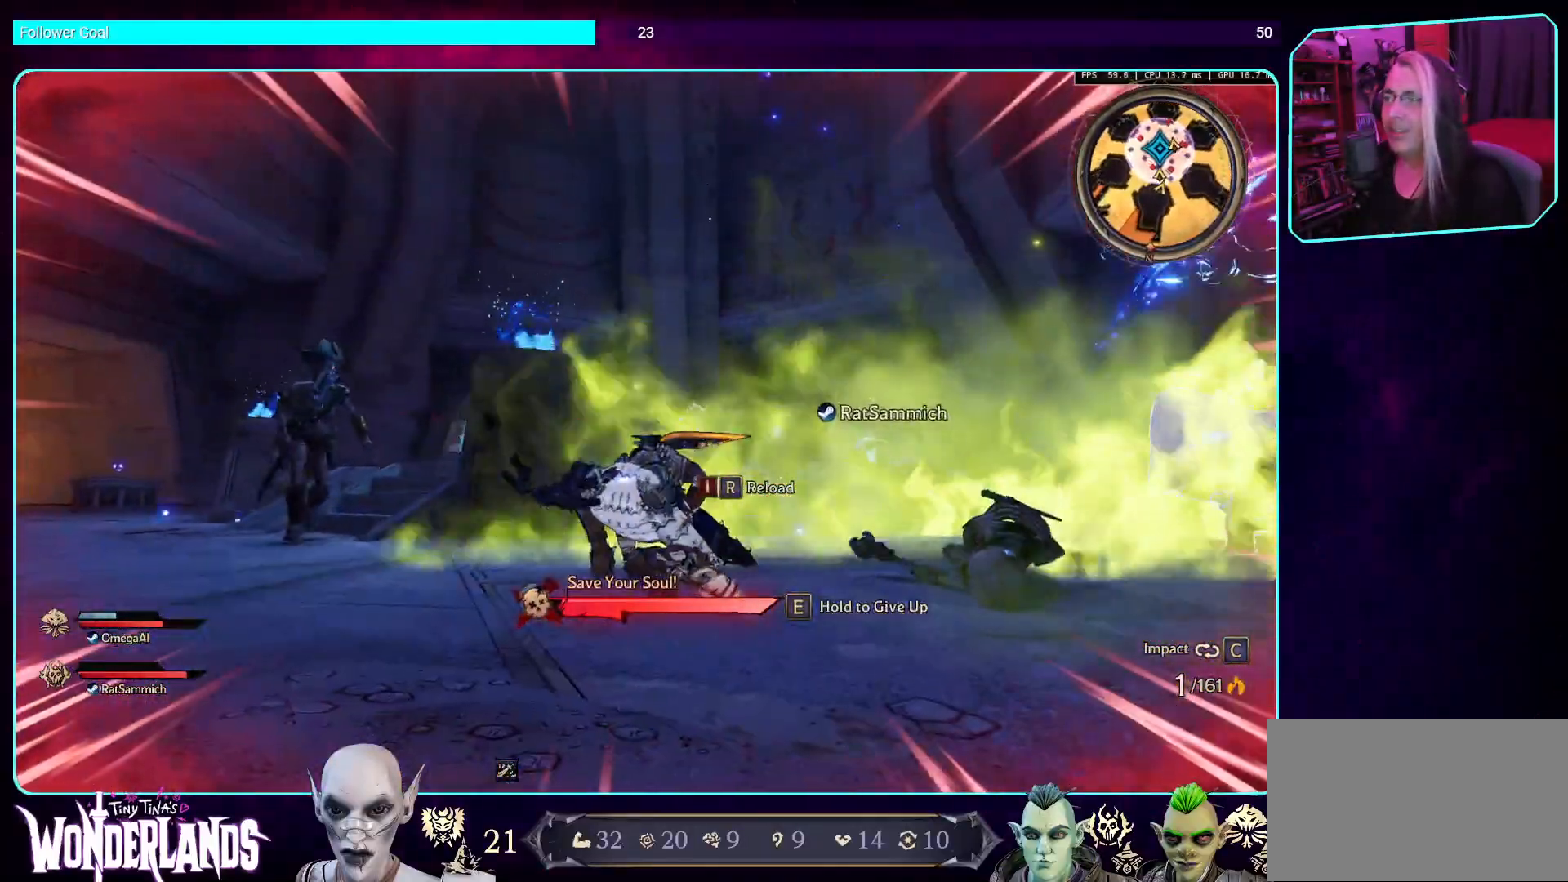
{"keys": ["w"], "mouse": ["mb4"], "events": [[185, "mouse_mb4", "up"], [386, "mouse_mb4", "down"]]}
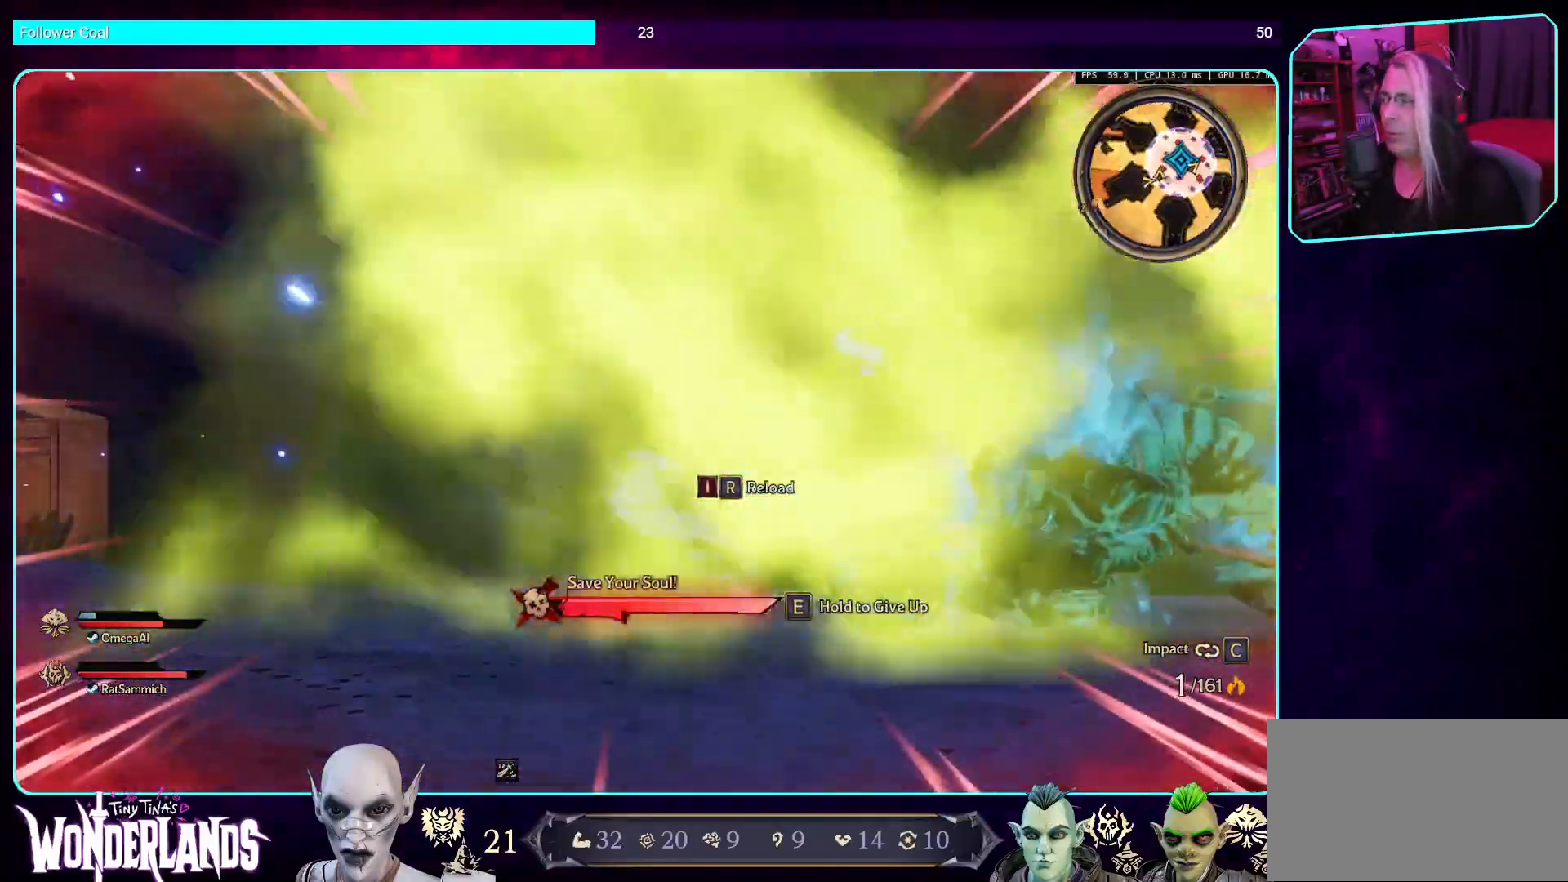
{"keys": [], "mouse": [], "events": [[100, "mouse_mb4", "up"], [201, "w", "up"], [252, "mouse_mb4", "down"], [487, "mouse_mb4", "up"]]}
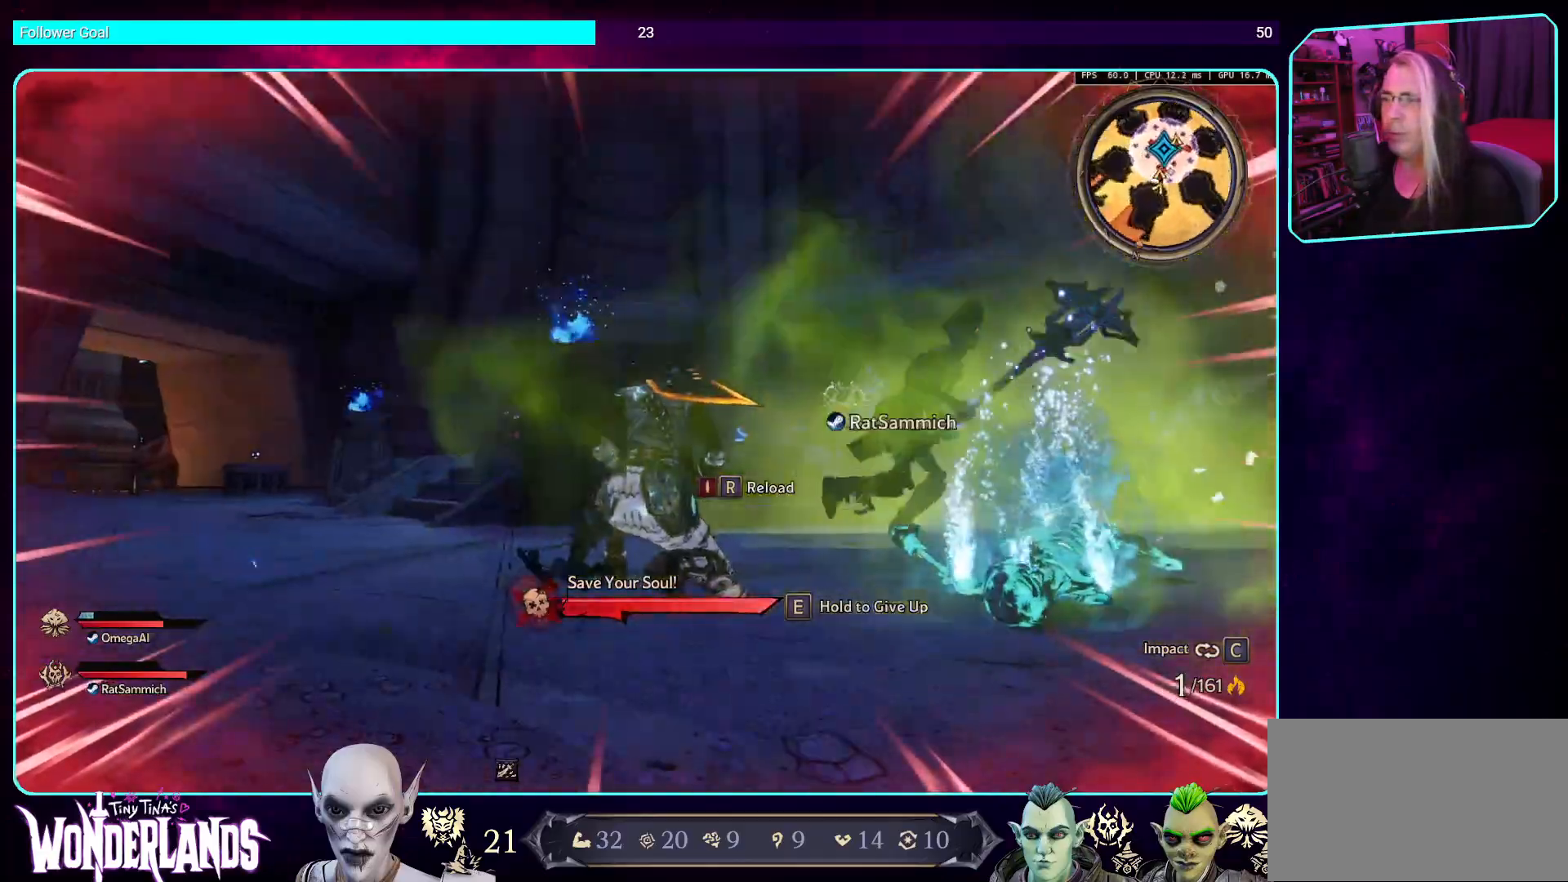
{"keys": ["a"], "mouse": ["left"], "events": [[151, "a", "down"], [202, "mouse_left", "down"], [387, "mouse_left", "up"], [471, "mouse_left", "down"]]}
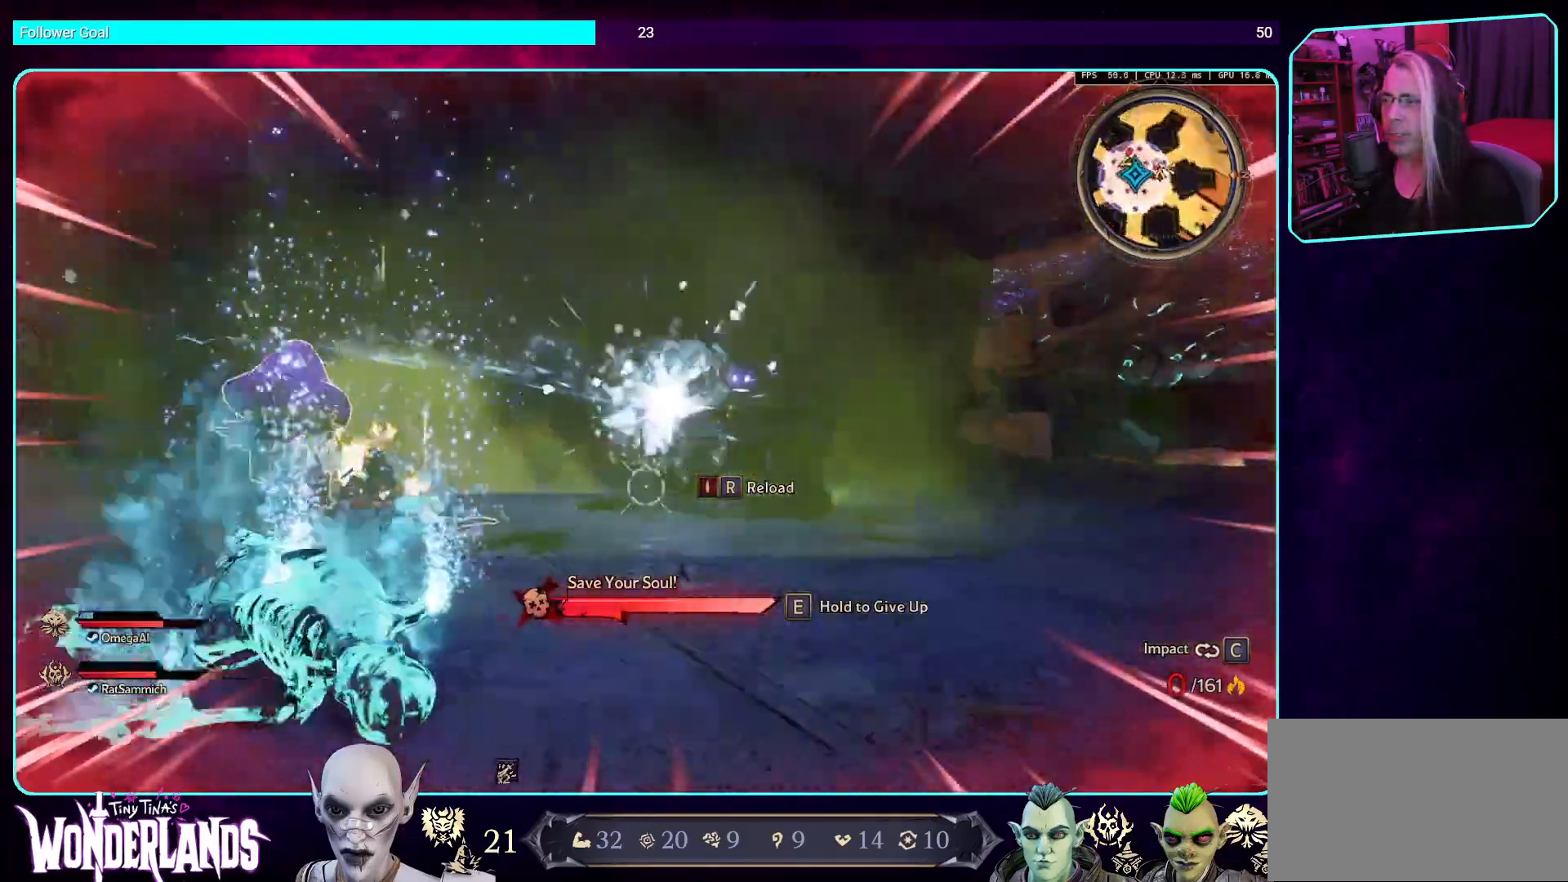
{"keys": [], "mouse": [], "events": [[151, "mouse_left", "up"], [185, "w", "down"], [235, "mouse_left", "down"], [286, "a", "up"], [319, "w", "up"], [437, "mouse_left", "up"]]}